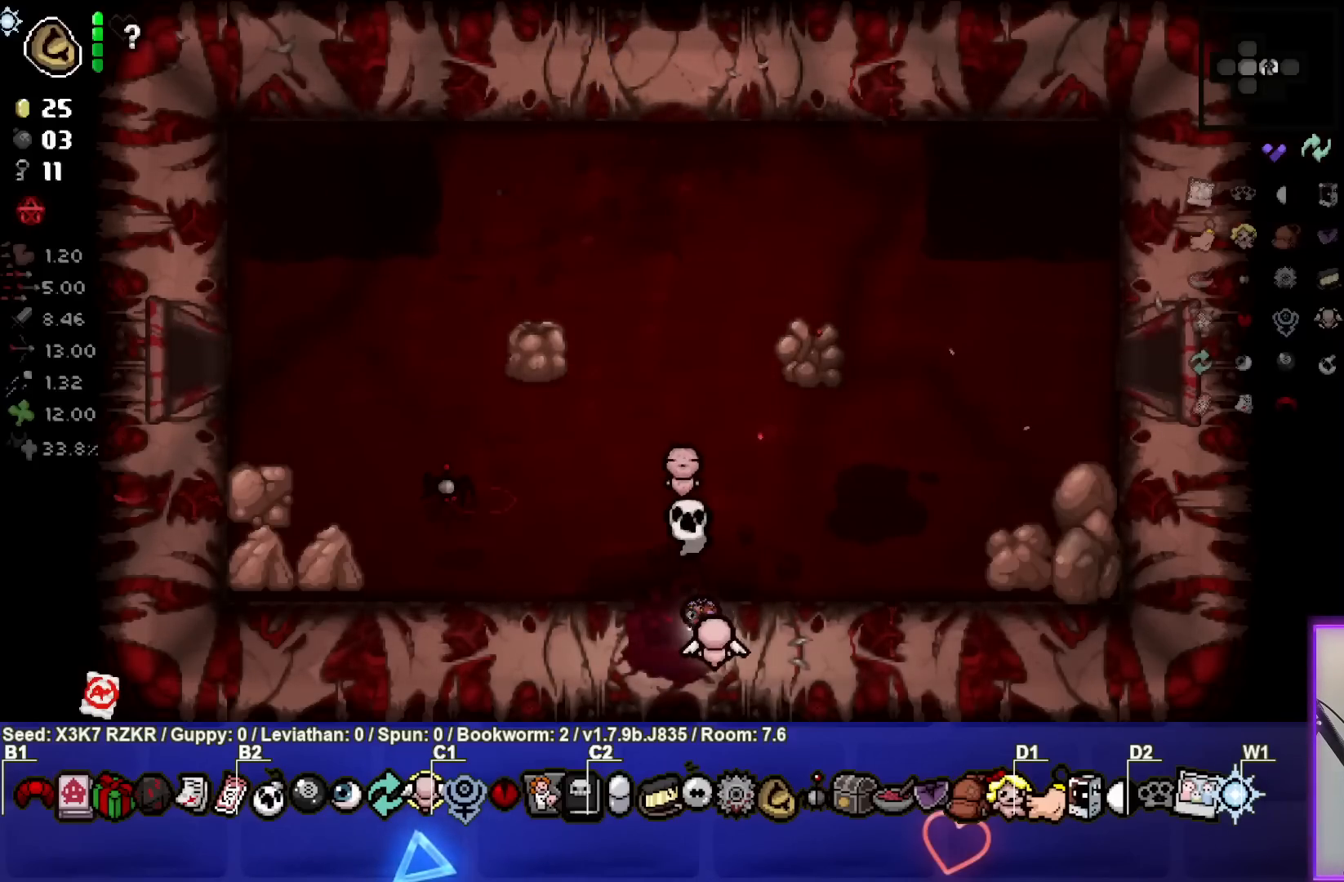
Gameplay with a controller (PlayStation layout); each line is a JSON object with the inputs held at the frame after it. "events" lists button and stick changes between this image and that frame as [ms after this image, input, new state], when the widget could be followed in between. Not read: other_buttons.
{"buttons": [], "left_stick": "center", "right_stick": "center", "events": [[83, "left_stick", "center"]]}
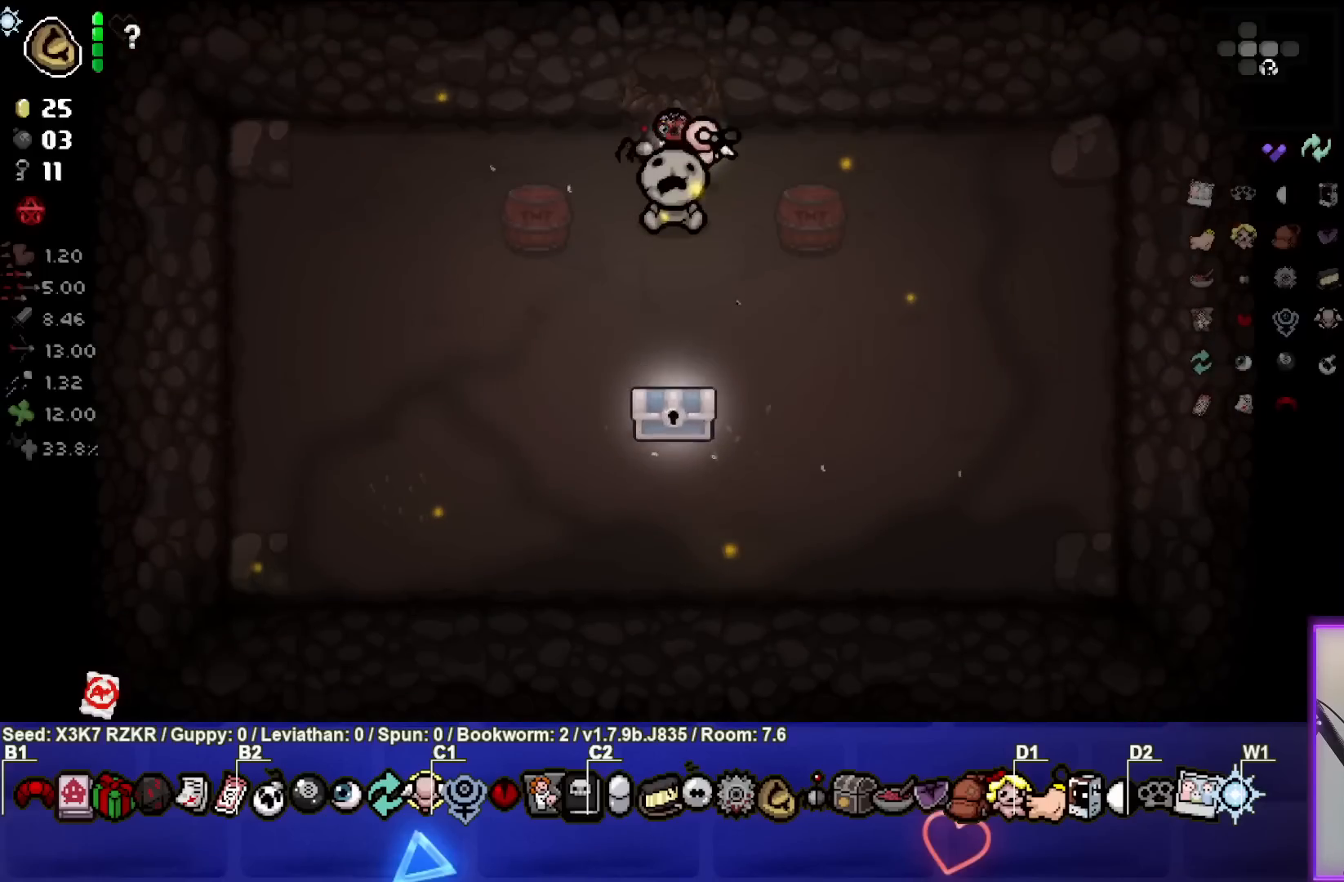
{"buttons": [], "left_stick": "center", "right_stick": "center", "events": []}
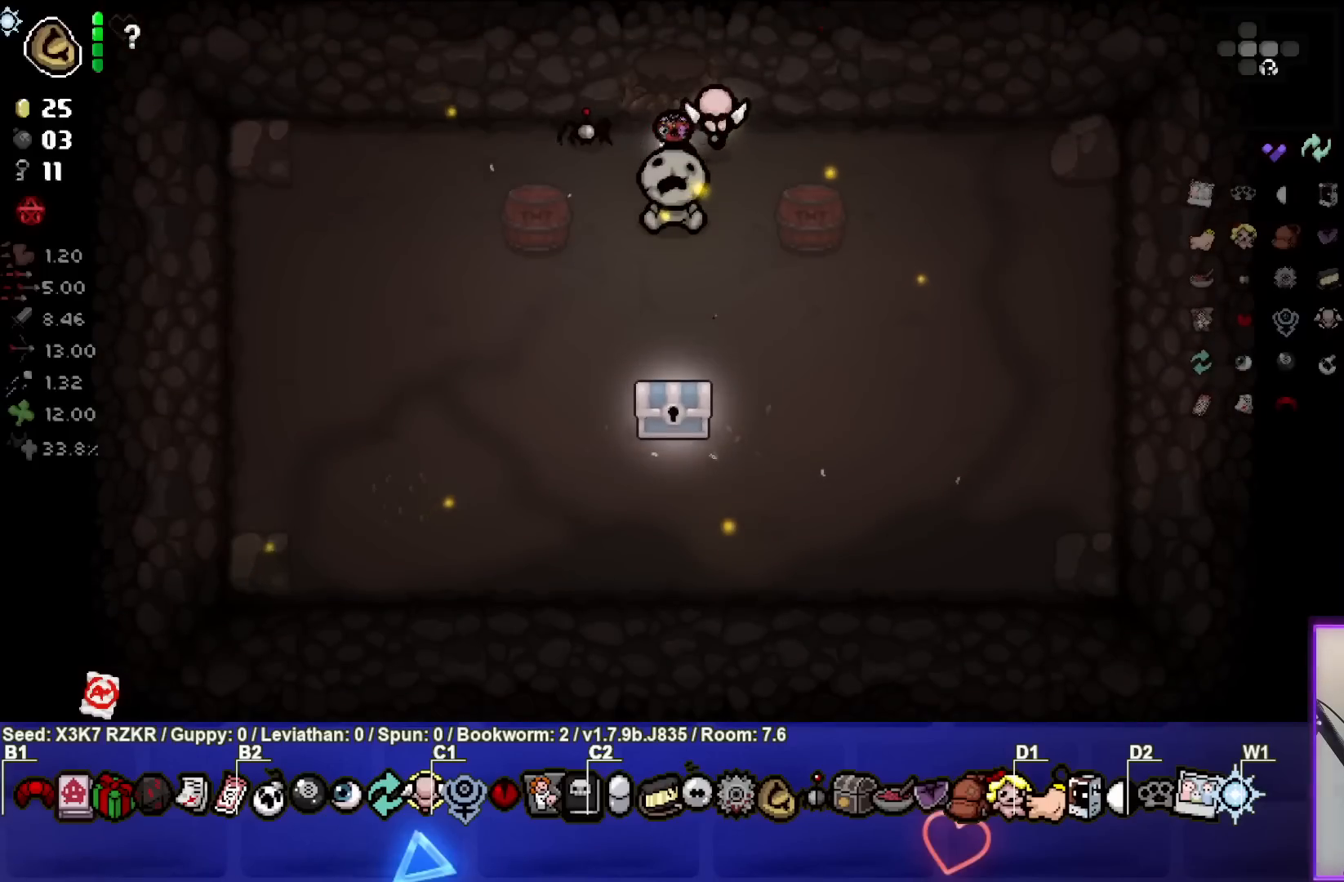
{"buttons": [], "left_stick": "down", "right_stick": "center", "events": [[167, "left_stick", "down"]]}
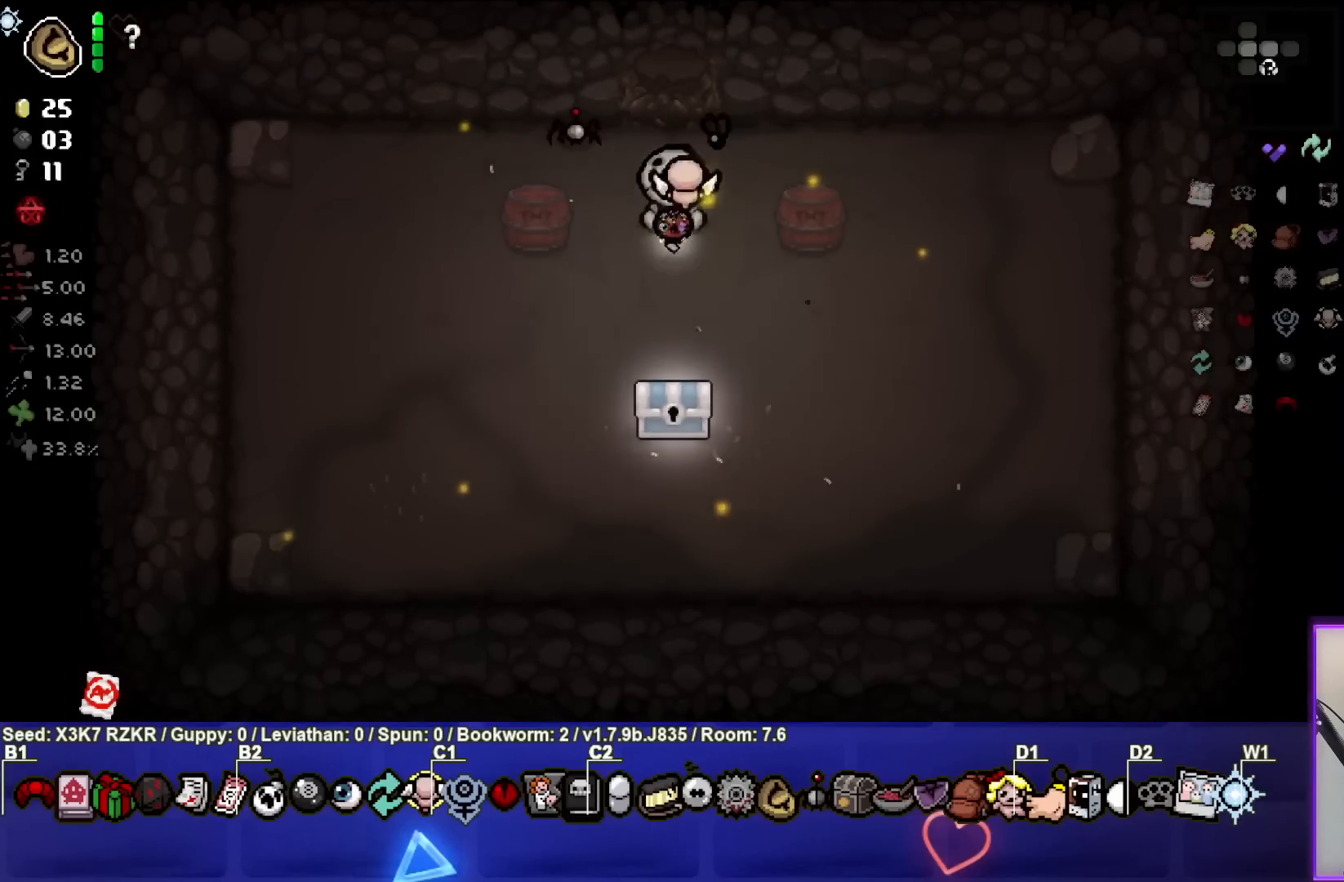
{"buttons": [], "left_stick": "left", "right_stick": "center", "events": [[233, "left_stick", "center"], [333, "left_stick", "up-left"], [400, "left_stick", "left"]]}
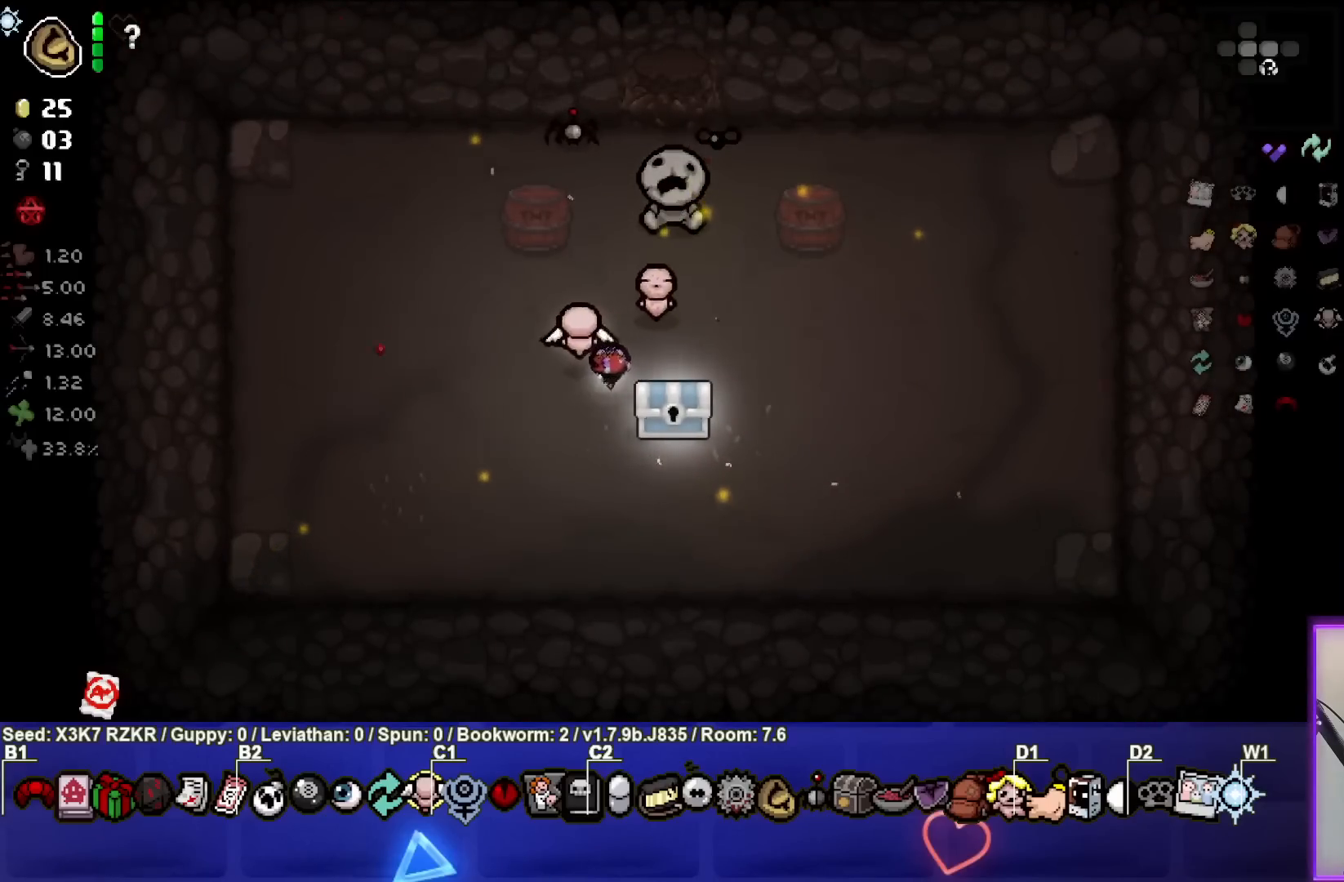
{"buttons": [], "left_stick": "center", "right_stick": "center", "events": [[33, "left_stick", "down-left"], [283, "left_stick", "center"]]}
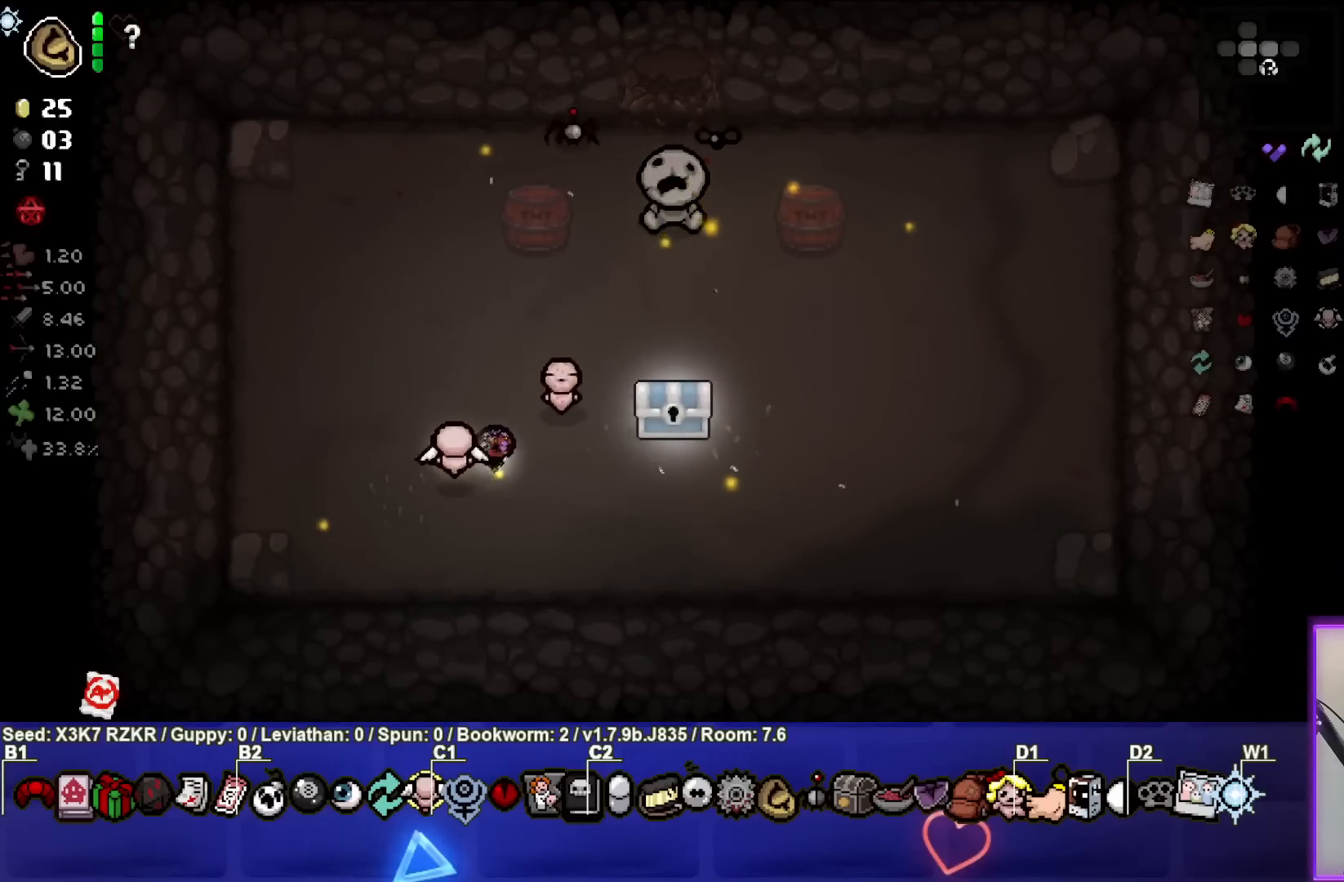
{"buttons": [], "left_stick": "center", "right_stick": "center", "events": [[167, "L2", "down"], [317, "L2", "up"]]}
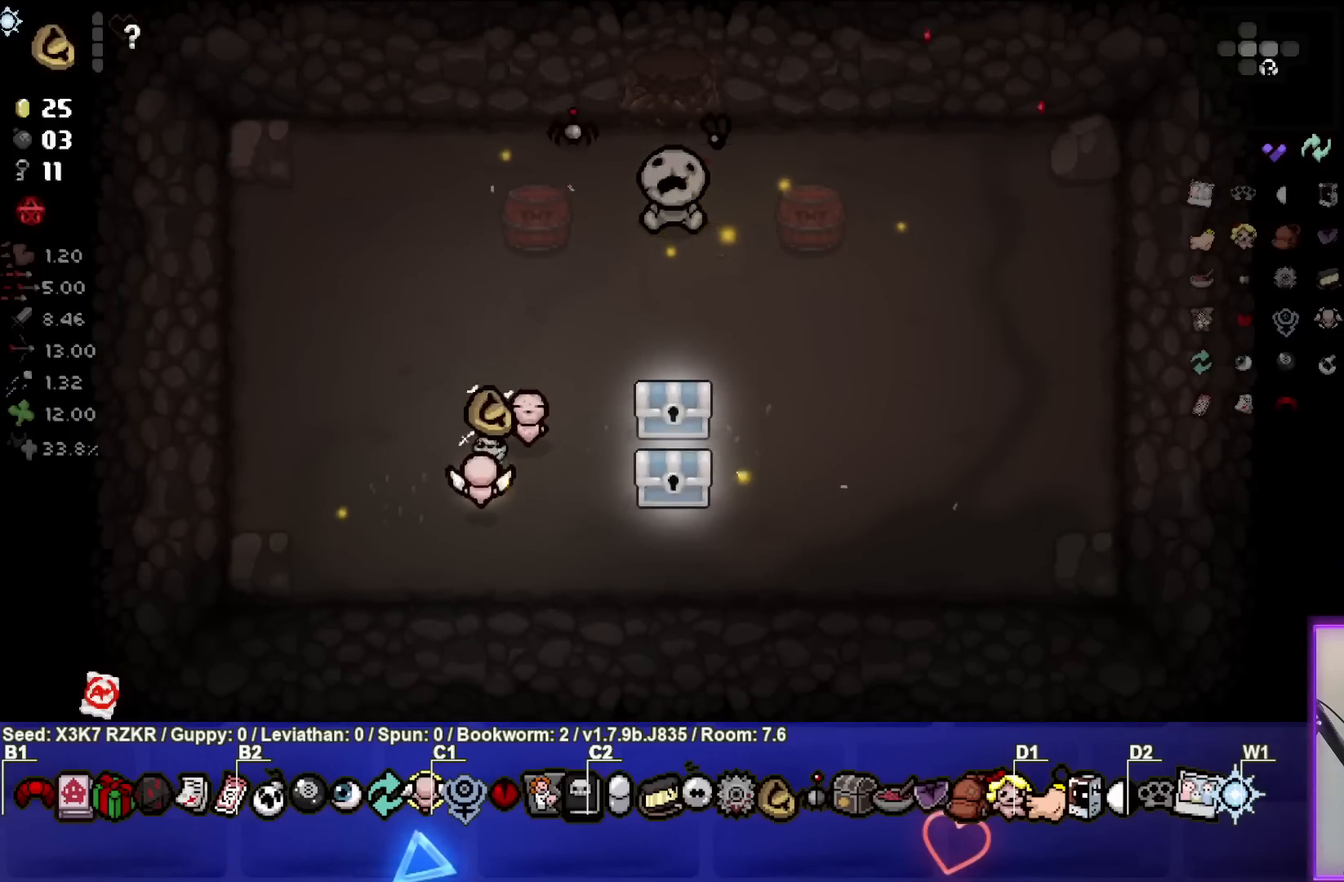
{"buttons": [], "left_stick": "right", "right_stick": "center", "events": [[33, "left_stick", "down-right"], [83, "left_stick", "right"]]}
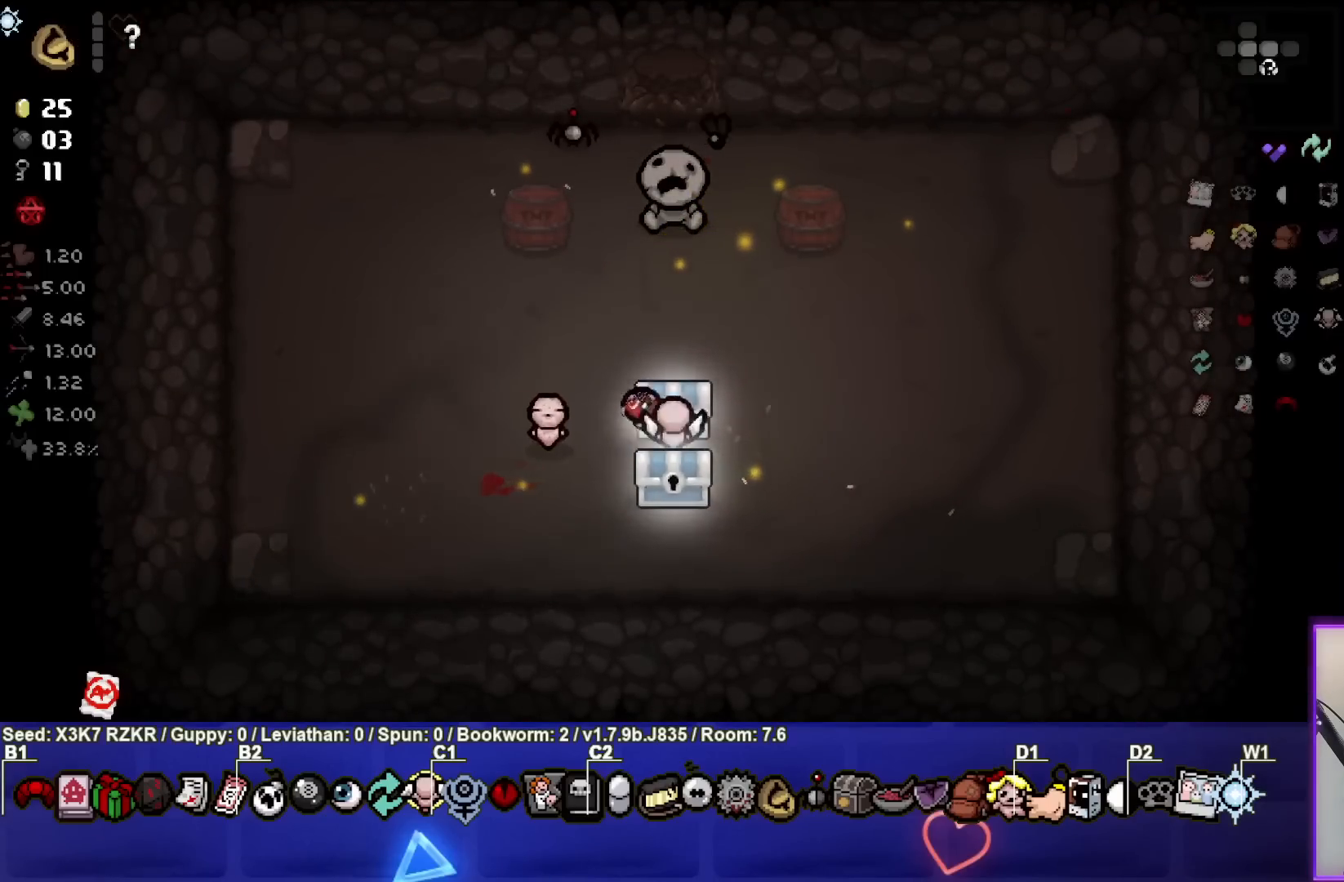
{"buttons": [], "left_stick": "left", "right_stick": "center", "events": [[50, "left_stick", "down"], [350, "left_stick", "left"]]}
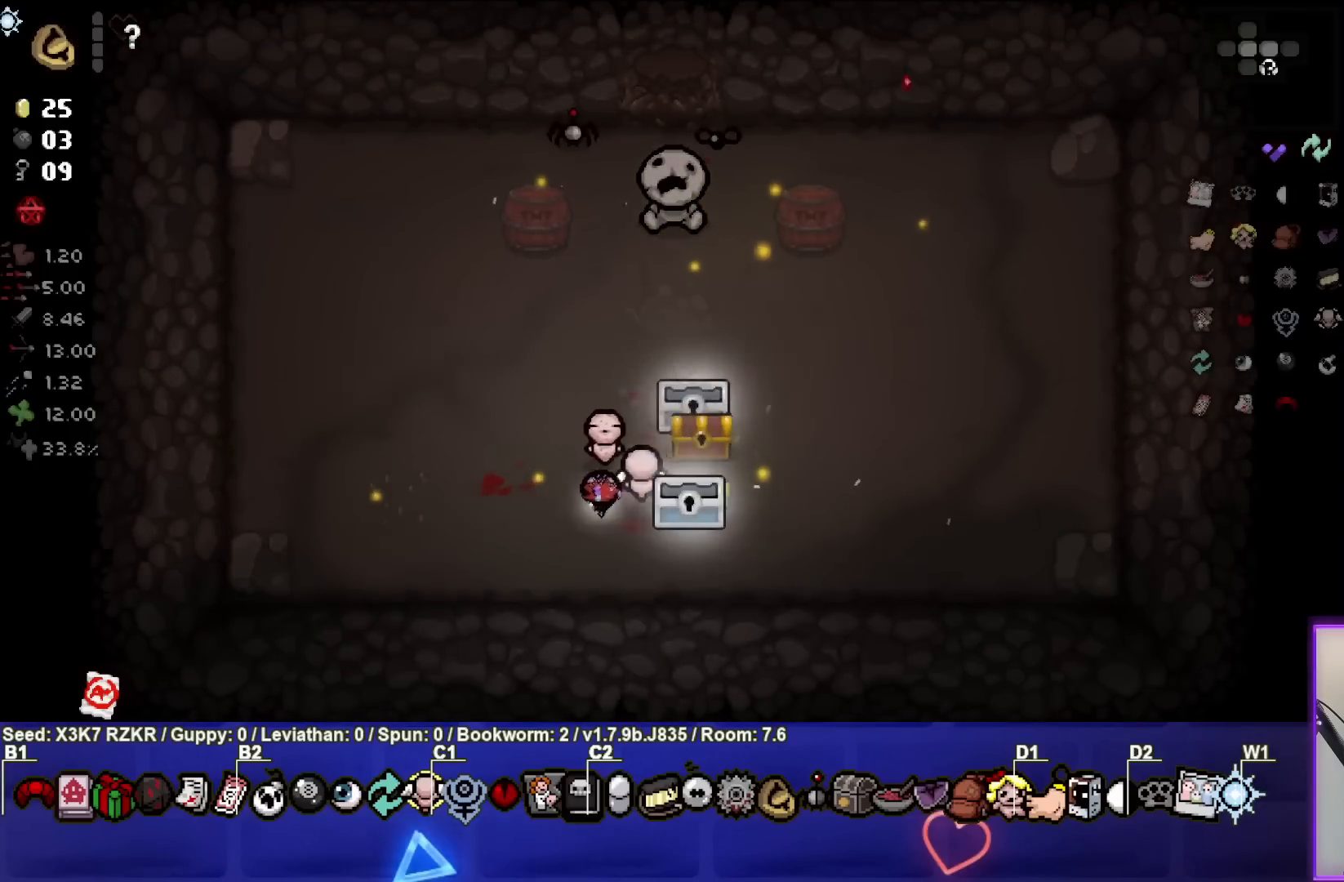
{"buttons": [], "left_stick": "up-right", "right_stick": "center", "events": [[167, "left_stick", "center"], [333, "left_stick", "up-right"]]}
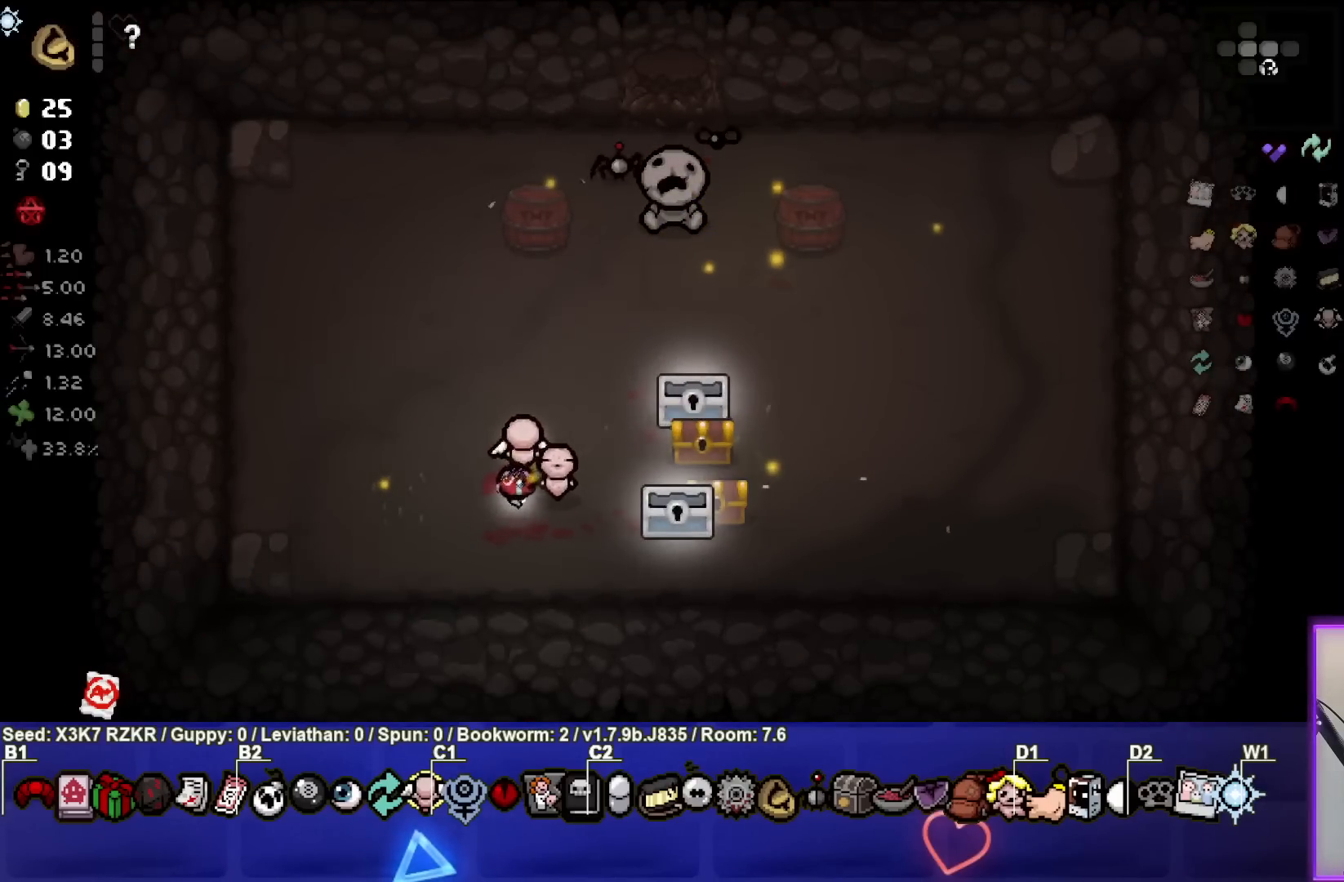
{"buttons": [], "left_stick": "down-right", "right_stick": "center", "events": [[17, "left_stick", "right"], [367, "left_stick", "center"], [433, "left_stick", "down-right"]]}
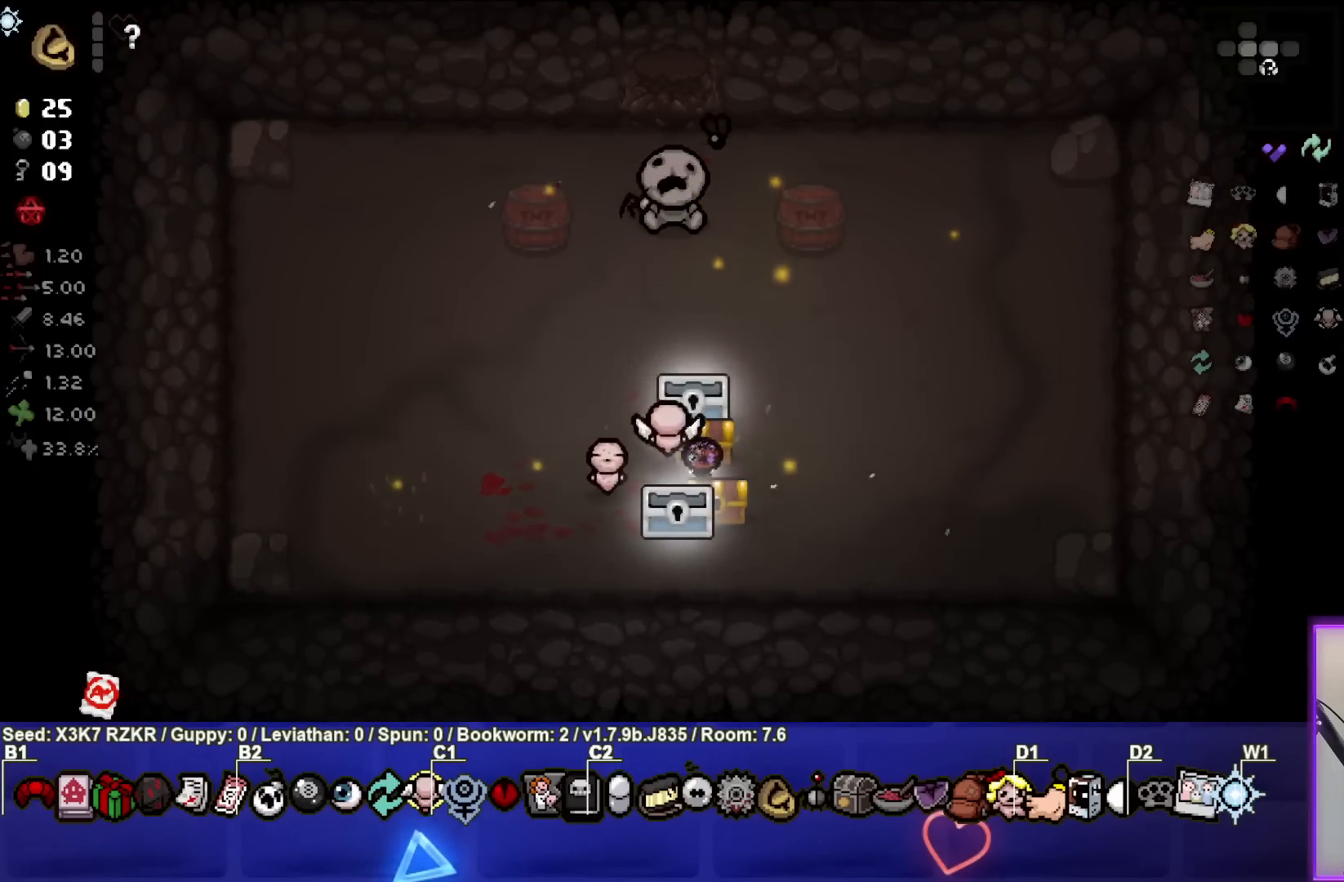
{"buttons": [], "left_stick": "up-left", "right_stick": "center", "events": [[167, "left_stick", "down-left"], [267, "left_stick", "up-left"]]}
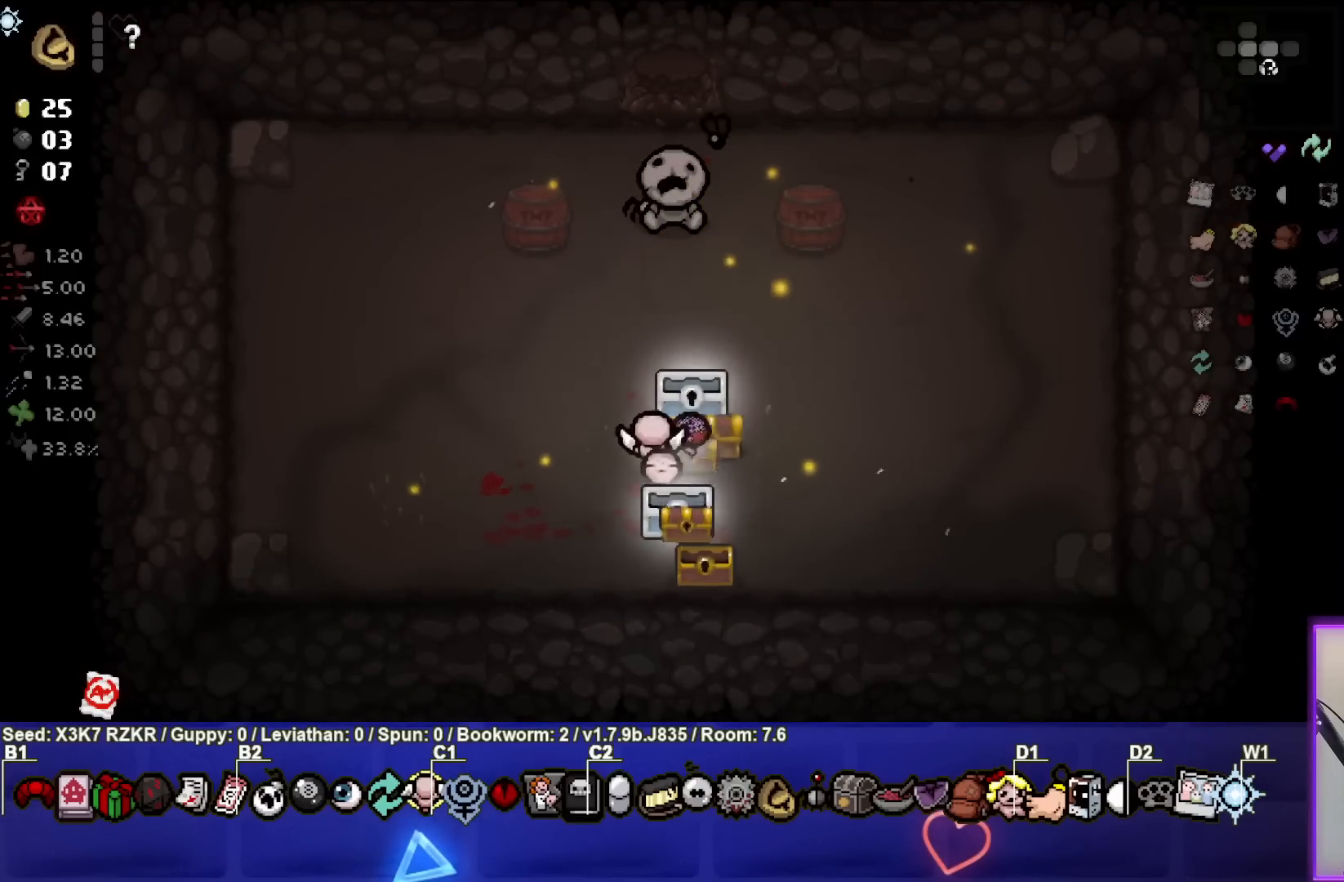
{"buttons": [], "left_stick": "center", "right_stick": "center", "events": [[167, "left_stick", "down-left"], [300, "left_stick", "down"], [483, "left_stick", "center"]]}
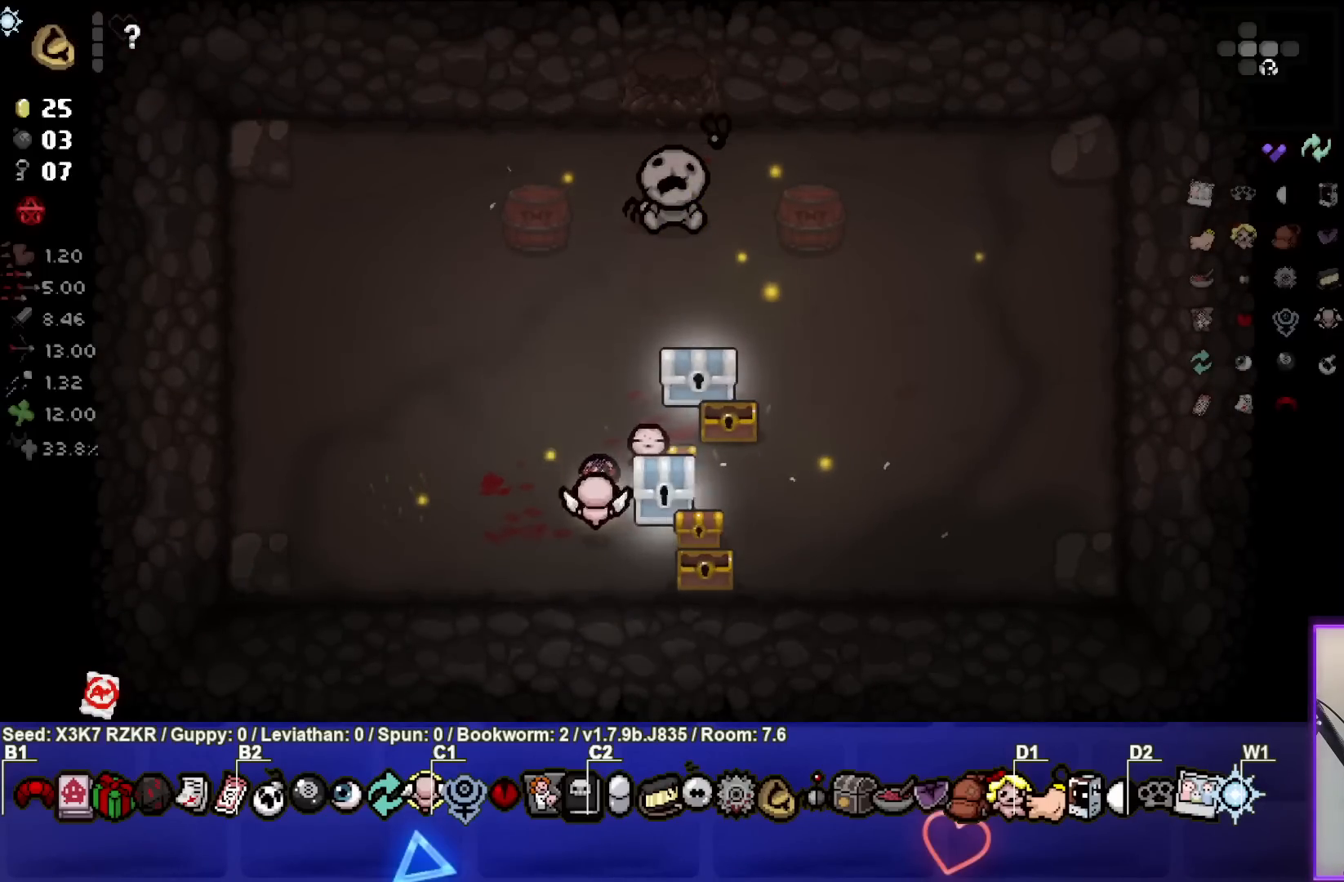
{"buttons": [], "left_stick": "up-left", "right_stick": "center", "events": [[50, "left_stick", "down-right"], [183, "left_stick", "right"], [283, "left_stick", "up-right"], [467, "left_stick", "up-left"]]}
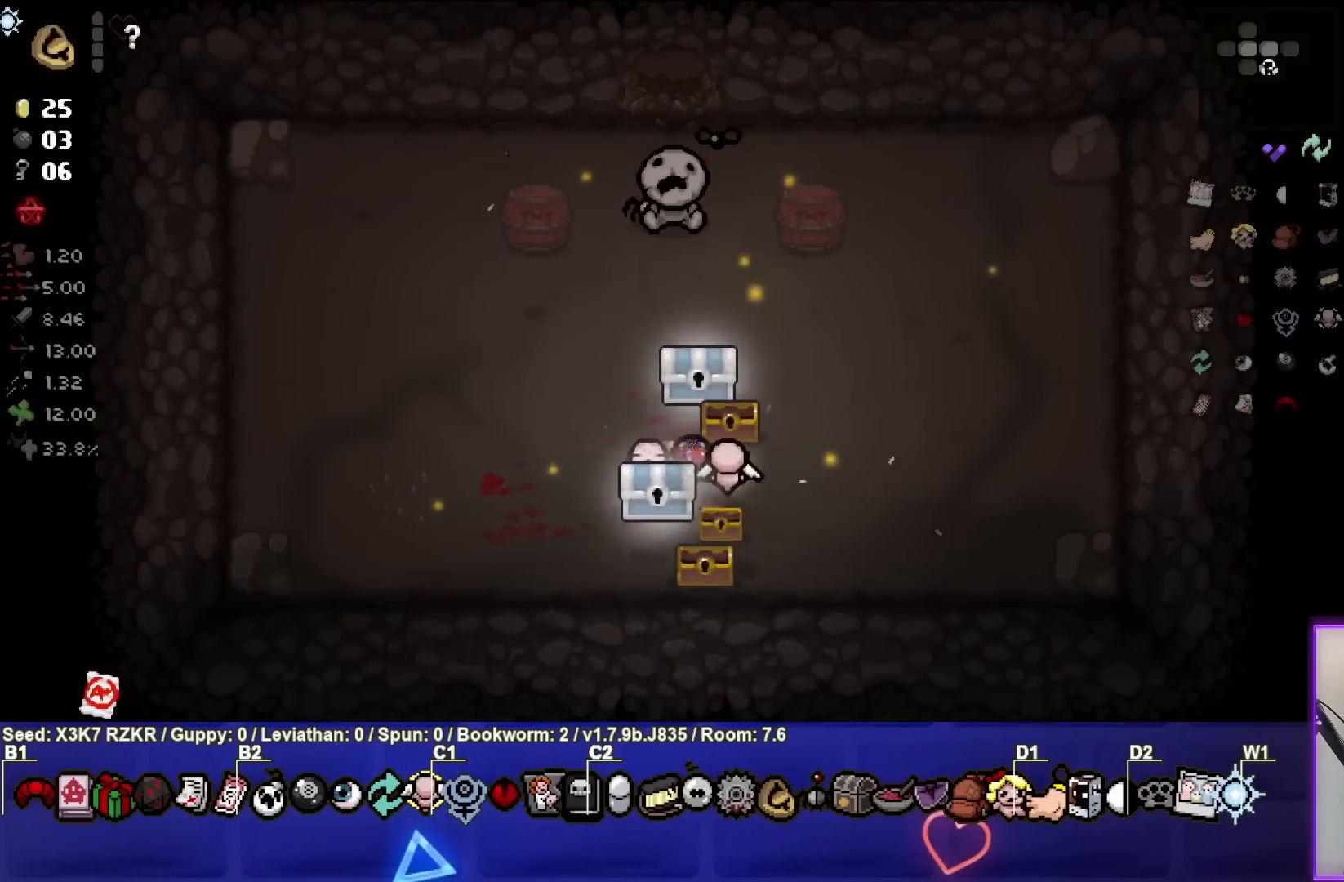
{"buttons": [], "left_stick": "down", "right_stick": "center", "events": [[33, "left_stick", "left"], [217, "left_stick", "up"], [283, "left_stick", "right"], [383, "left_stick", "down"]]}
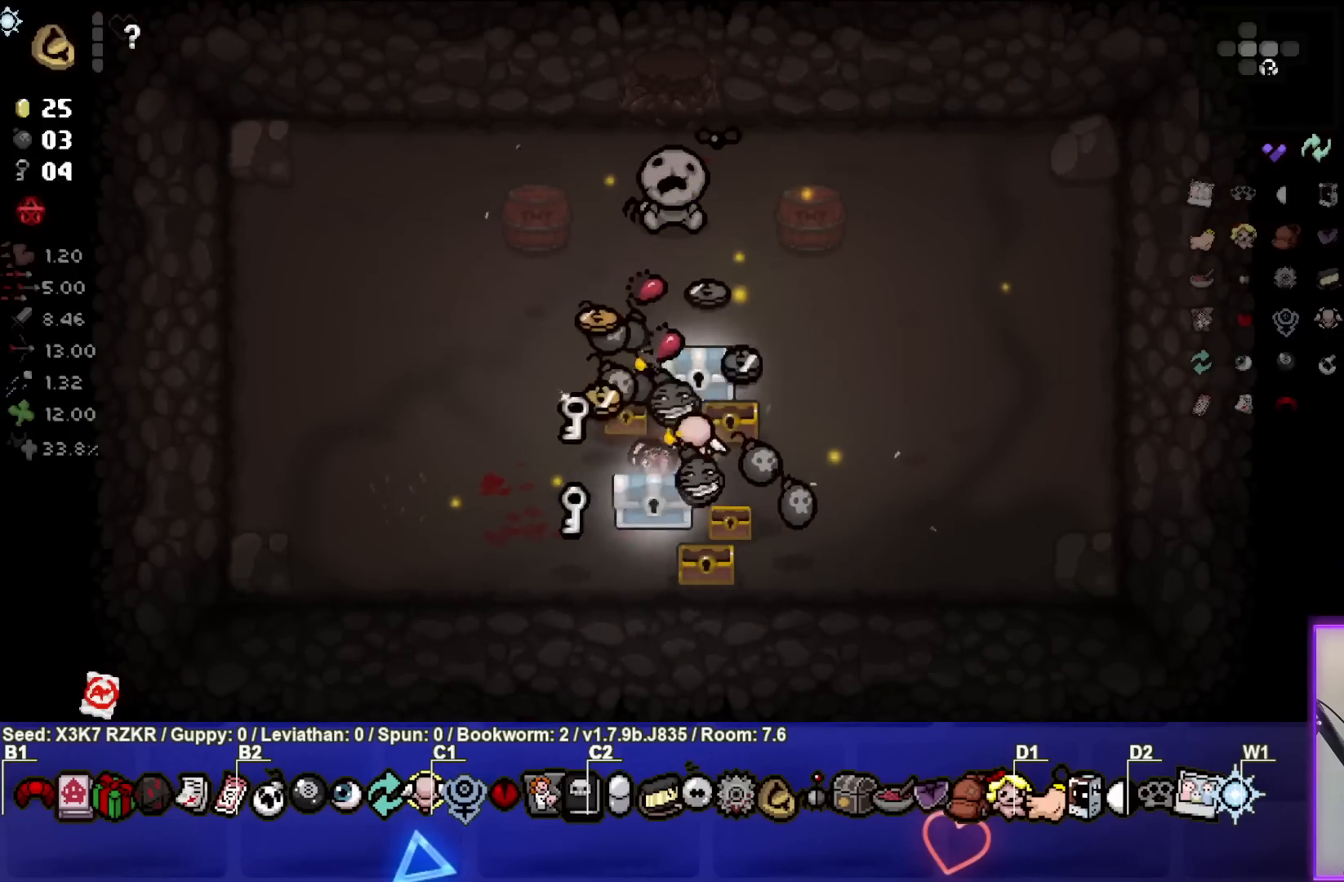
{"buttons": [], "left_stick": "left", "right_stick": "center", "events": [[100, "left_stick", "left"]]}
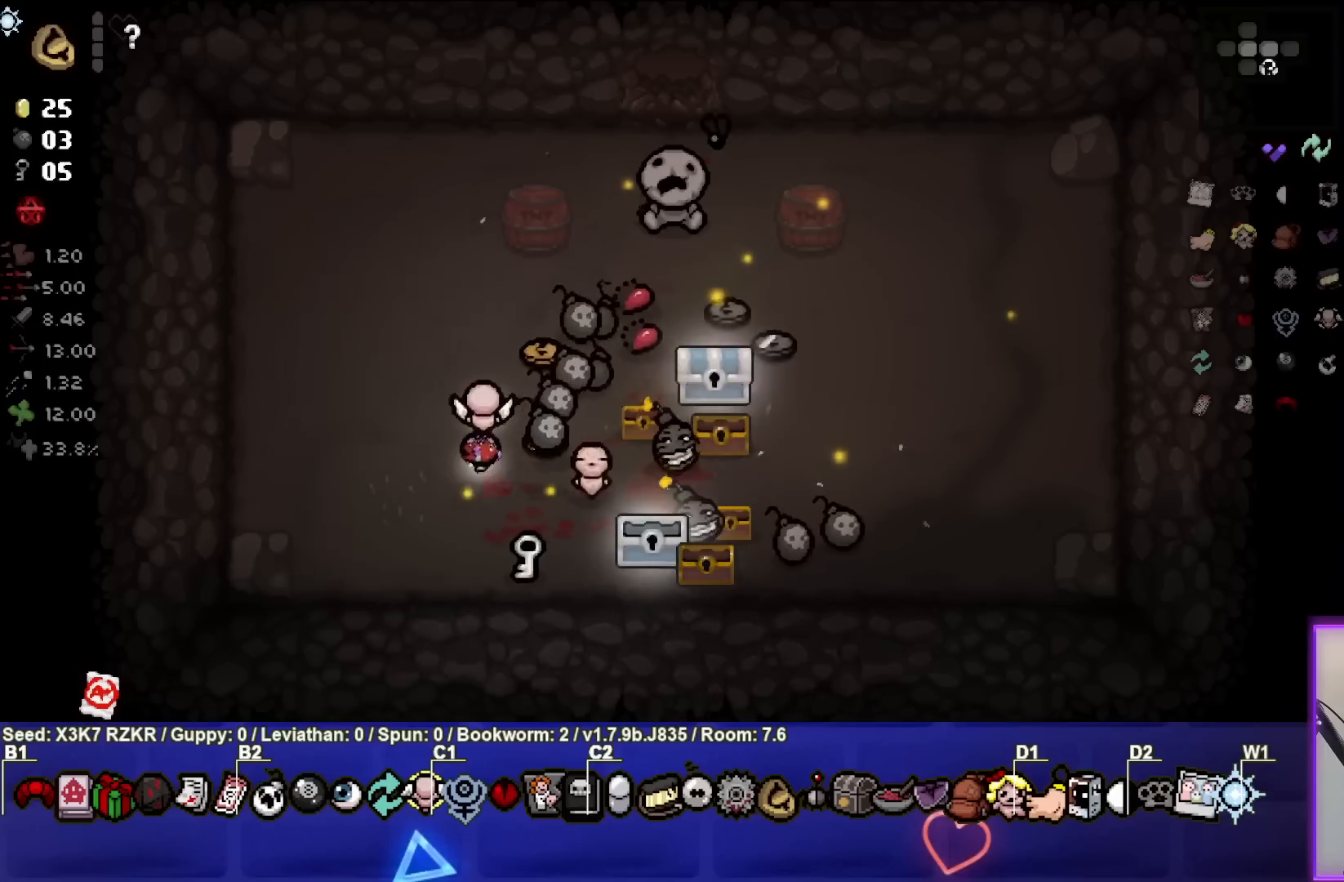
{"buttons": [], "left_stick": "up", "right_stick": "center", "events": [[267, "left_stick", "center"], [400, "left_stick", "up"]]}
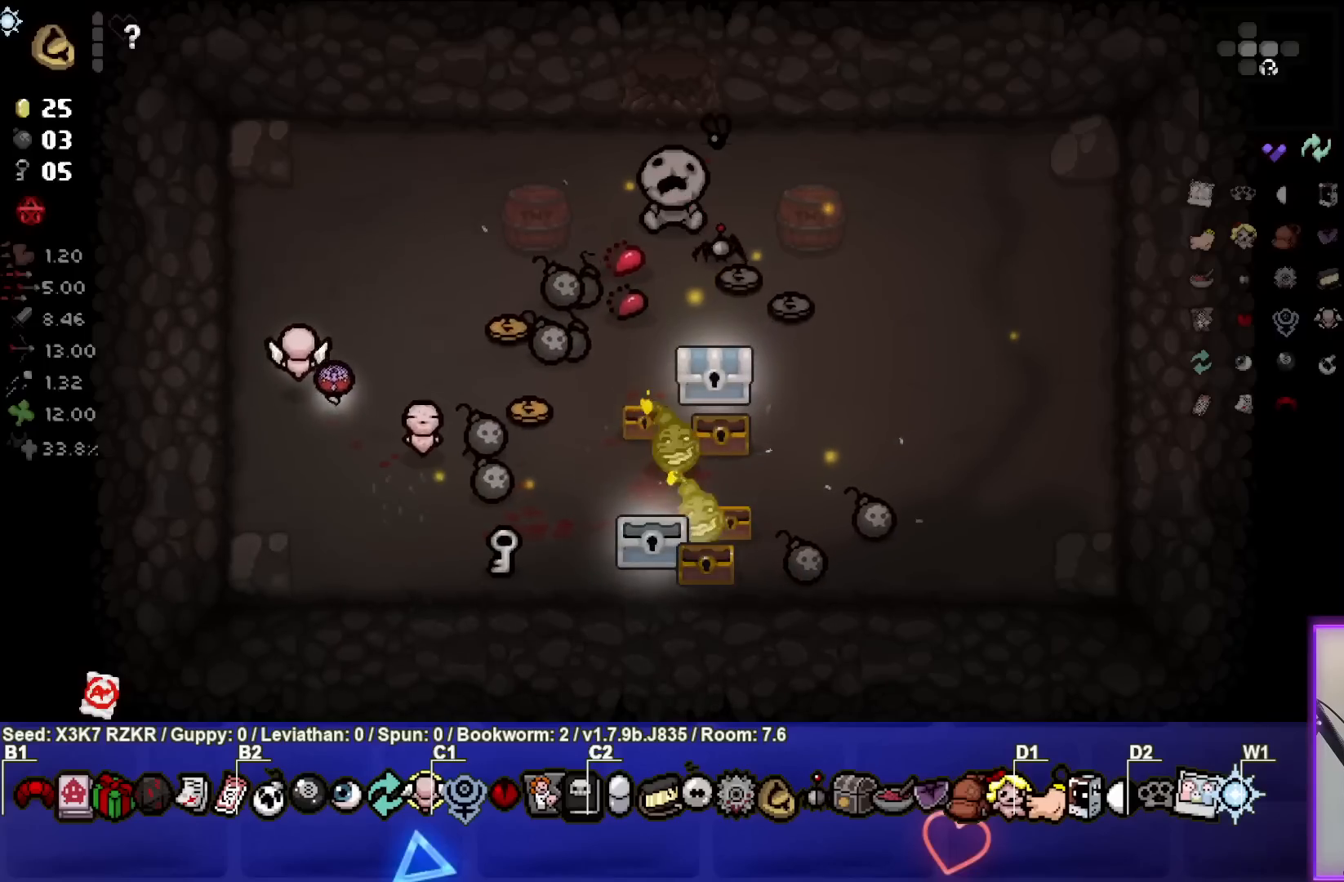
{"buttons": [], "left_stick": "center", "right_stick": "center", "events": [[17, "left_stick", "center"], [100, "left_stick", "left"], [233, "left_stick", "center"]]}
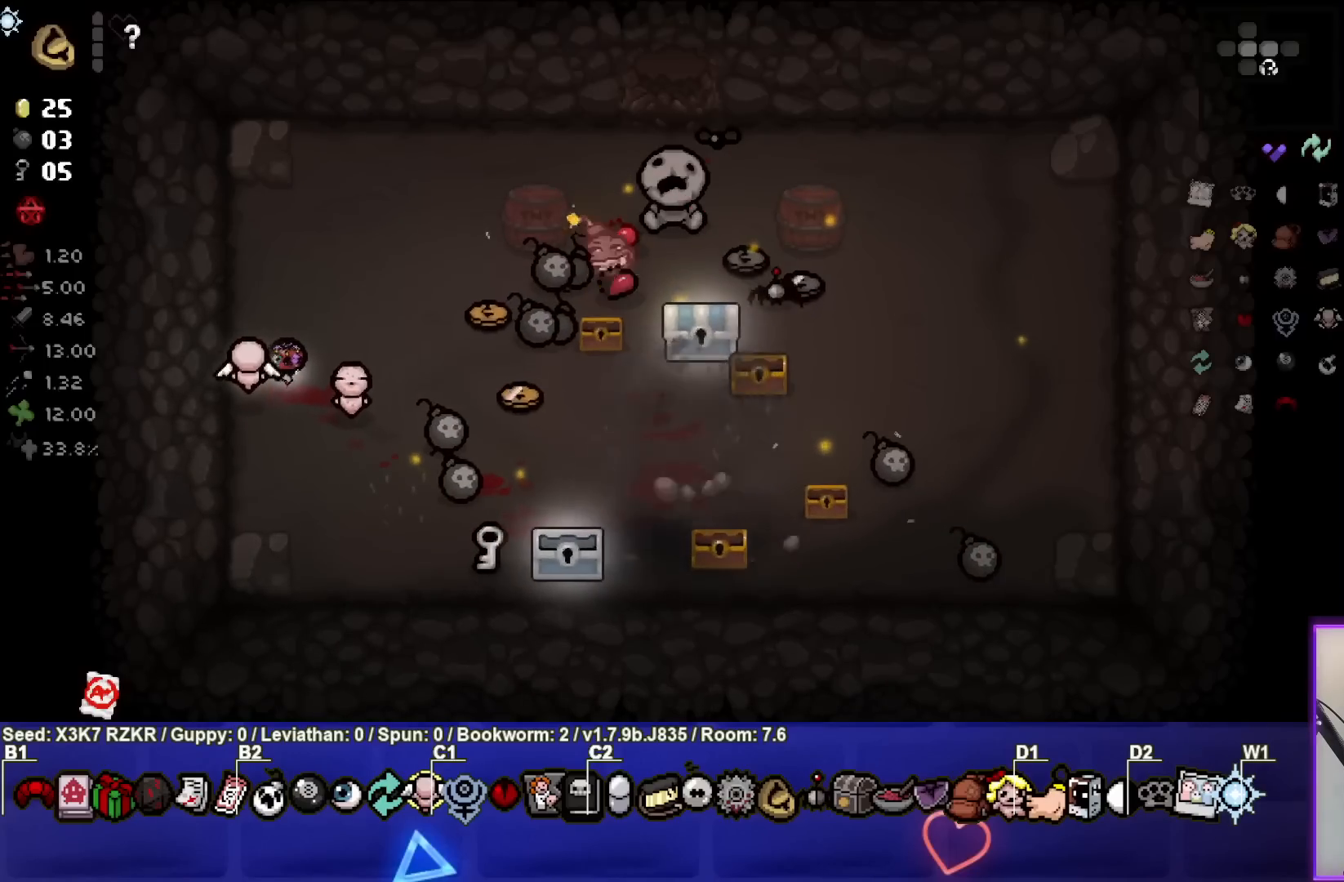
{"buttons": [], "left_stick": "center", "right_stick": "center", "events": [[317, "left_stick", "down-right"], [450, "left_stick", "center"]]}
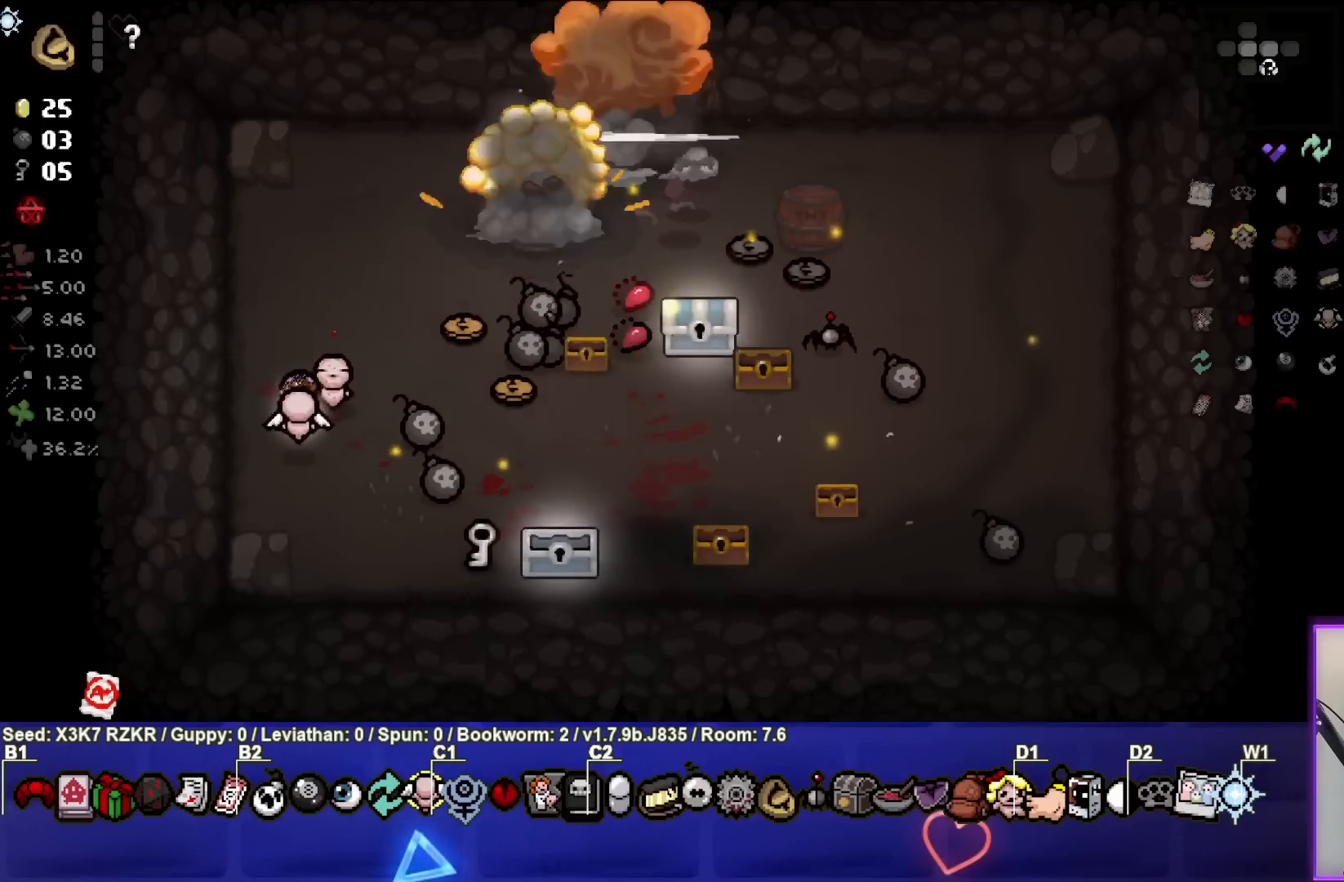
{"buttons": [], "left_stick": "down-right", "right_stick": "center", "events": [[500, "left_stick", "down-right"]]}
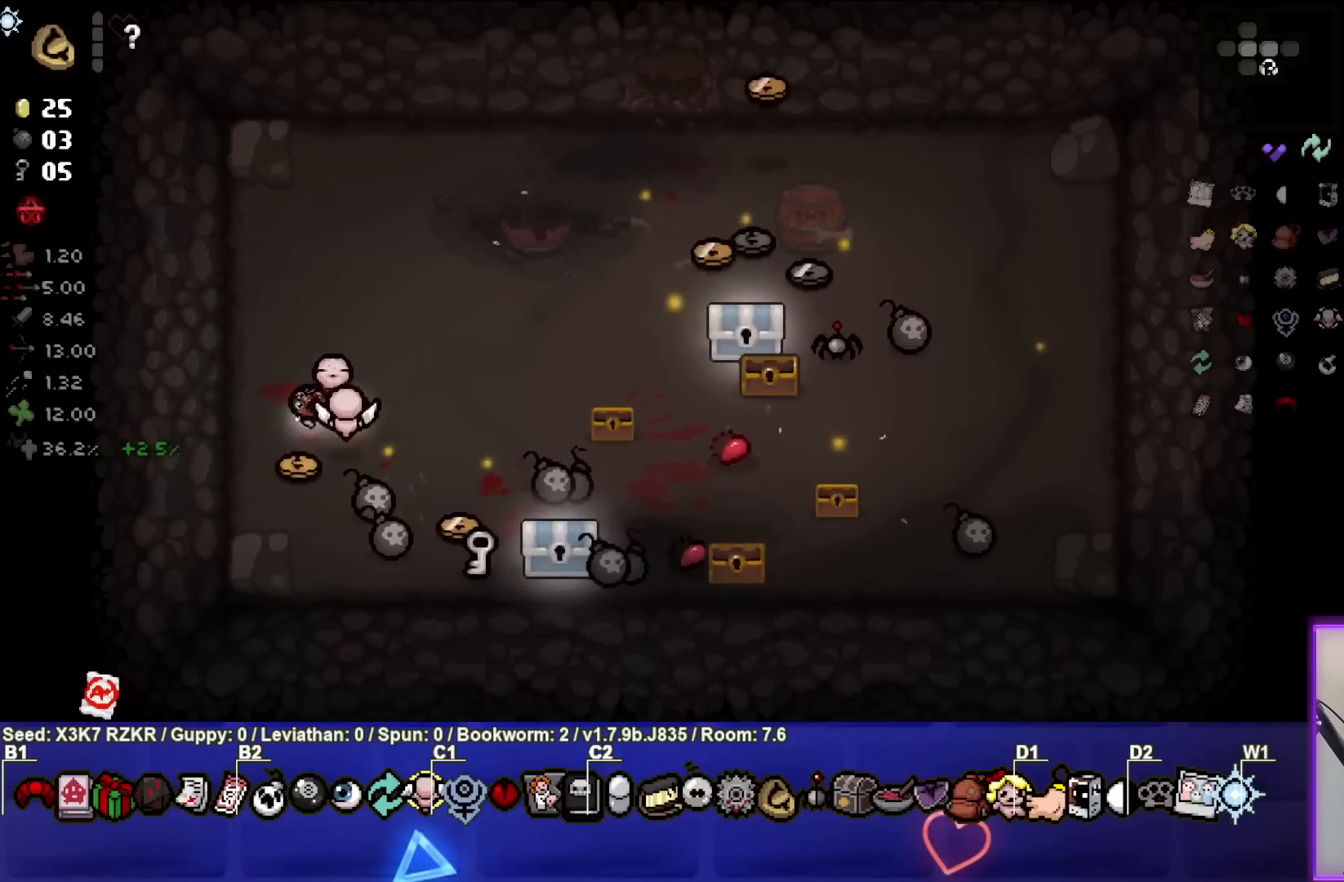
{"buttons": [], "left_stick": "down-right", "right_stick": "center", "events": [[283, "left_stick", "down"], [450, "left_stick", "down-right"]]}
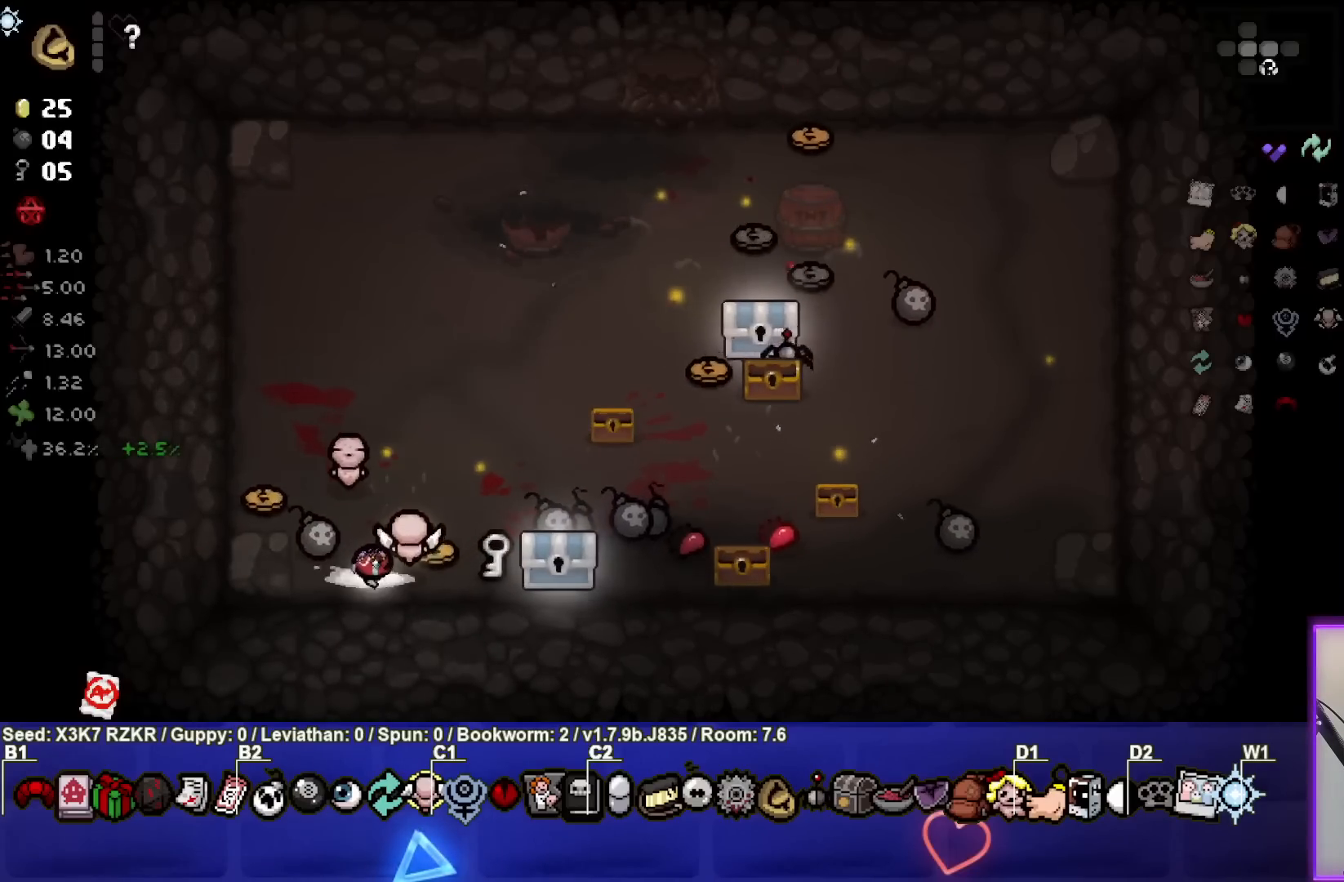
{"buttons": [], "left_stick": "up-right", "right_stick": "center", "events": [[17, "left_stick", "right"], [217, "left_stick", "center"], [400, "left_stick", "up-right"]]}
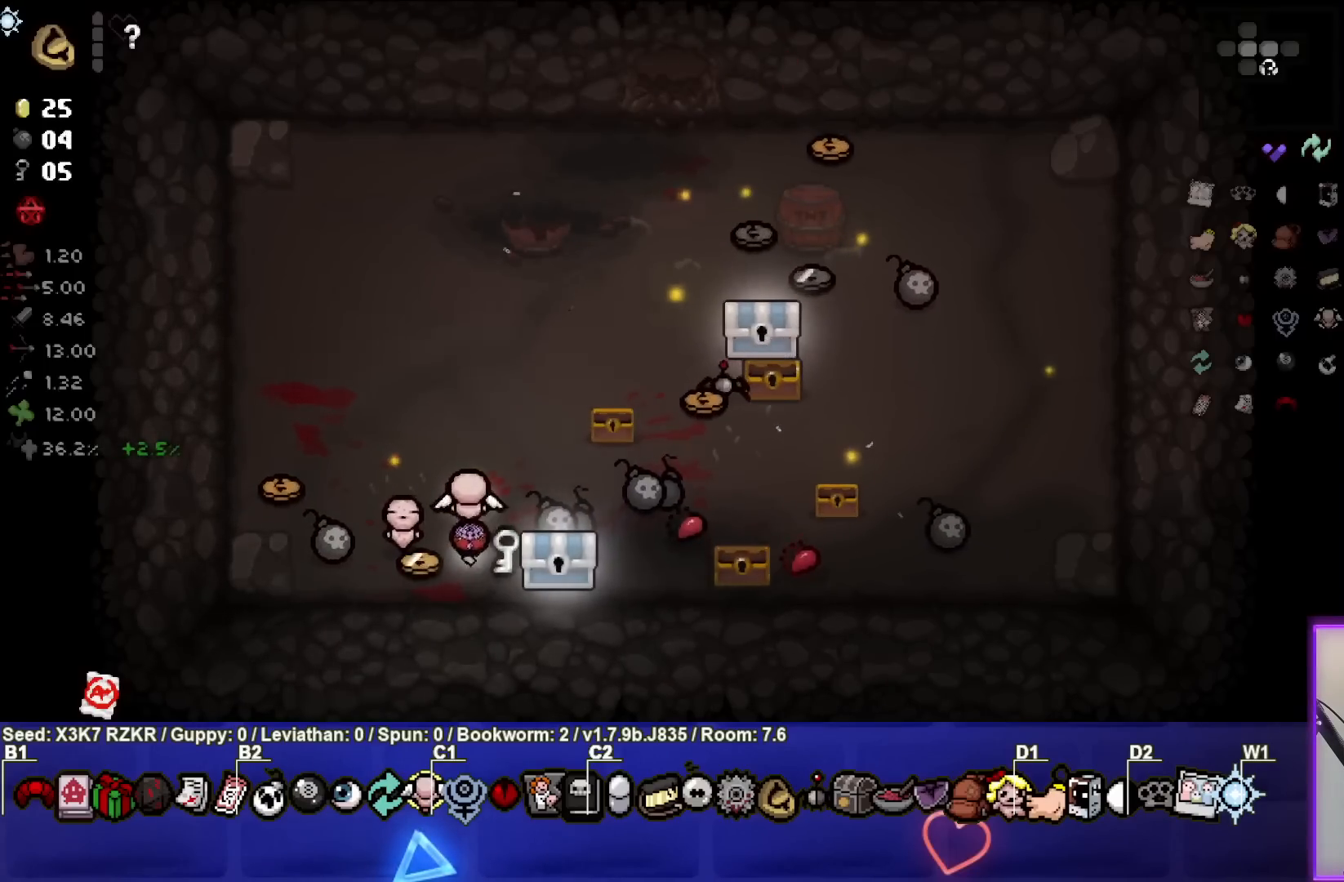
{"buttons": [], "left_stick": "center", "right_stick": "center", "events": [[100, "left_stick", "center"], [267, "left_stick", "up-right"], [433, "left_stick", "center"]]}
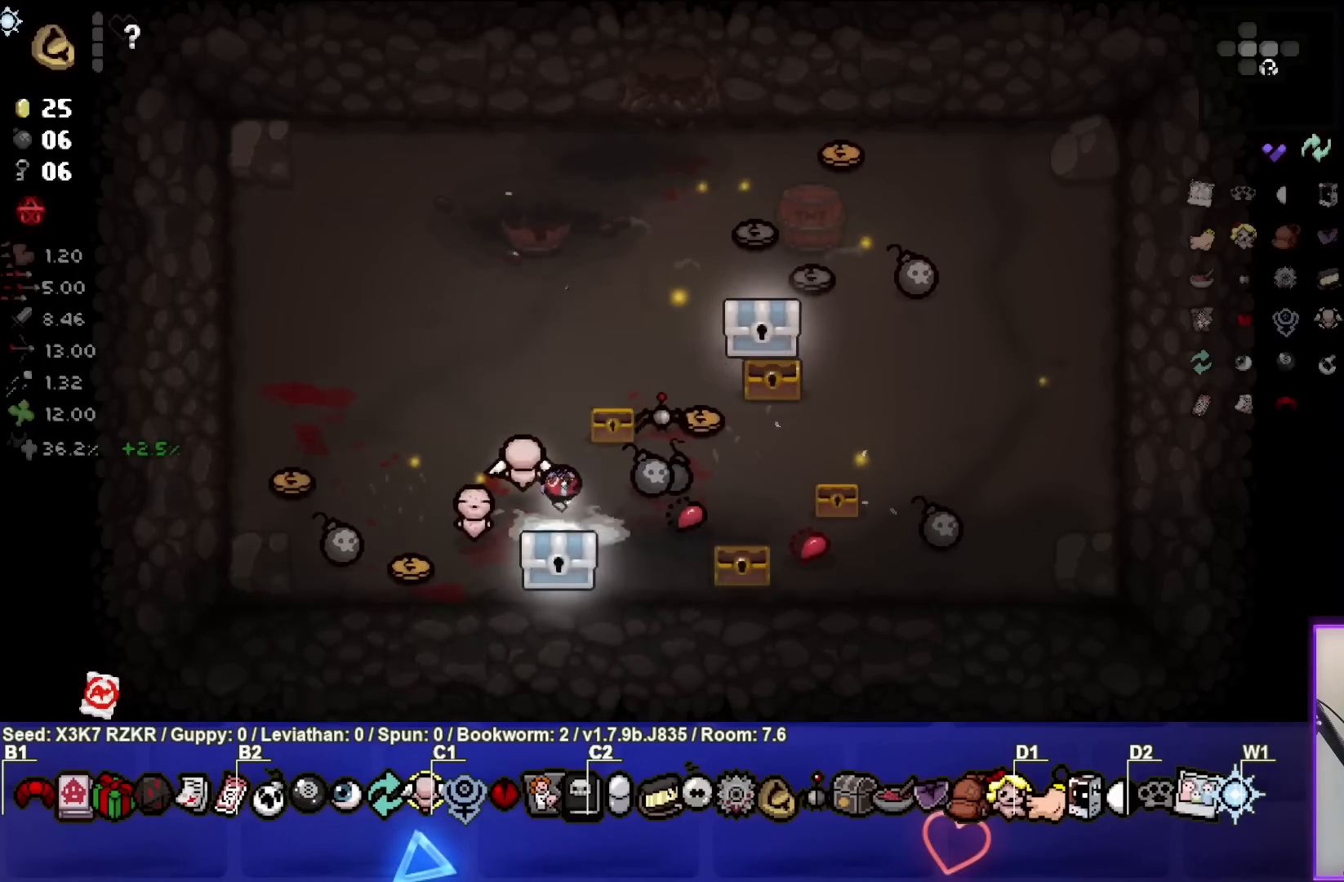
{"buttons": [], "left_stick": "right", "right_stick": "center", "events": [[250, "left_stick", "down"], [467, "left_stick", "right"]]}
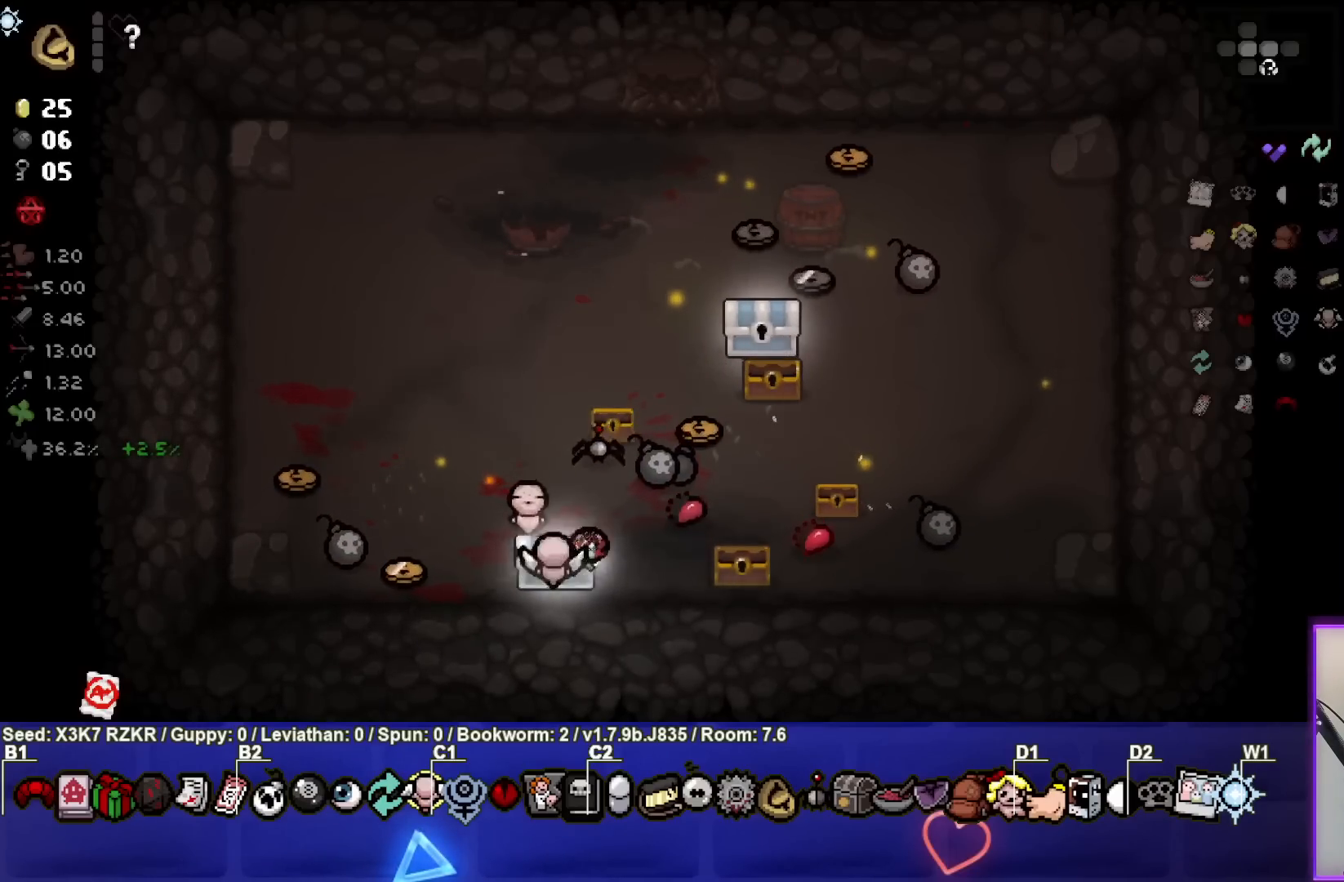
{"buttons": [], "left_stick": "up", "right_stick": "center", "events": [[17, "left_stick", "up-right"], [367, "left_stick", "center"], [500, "left_stick", "up"]]}
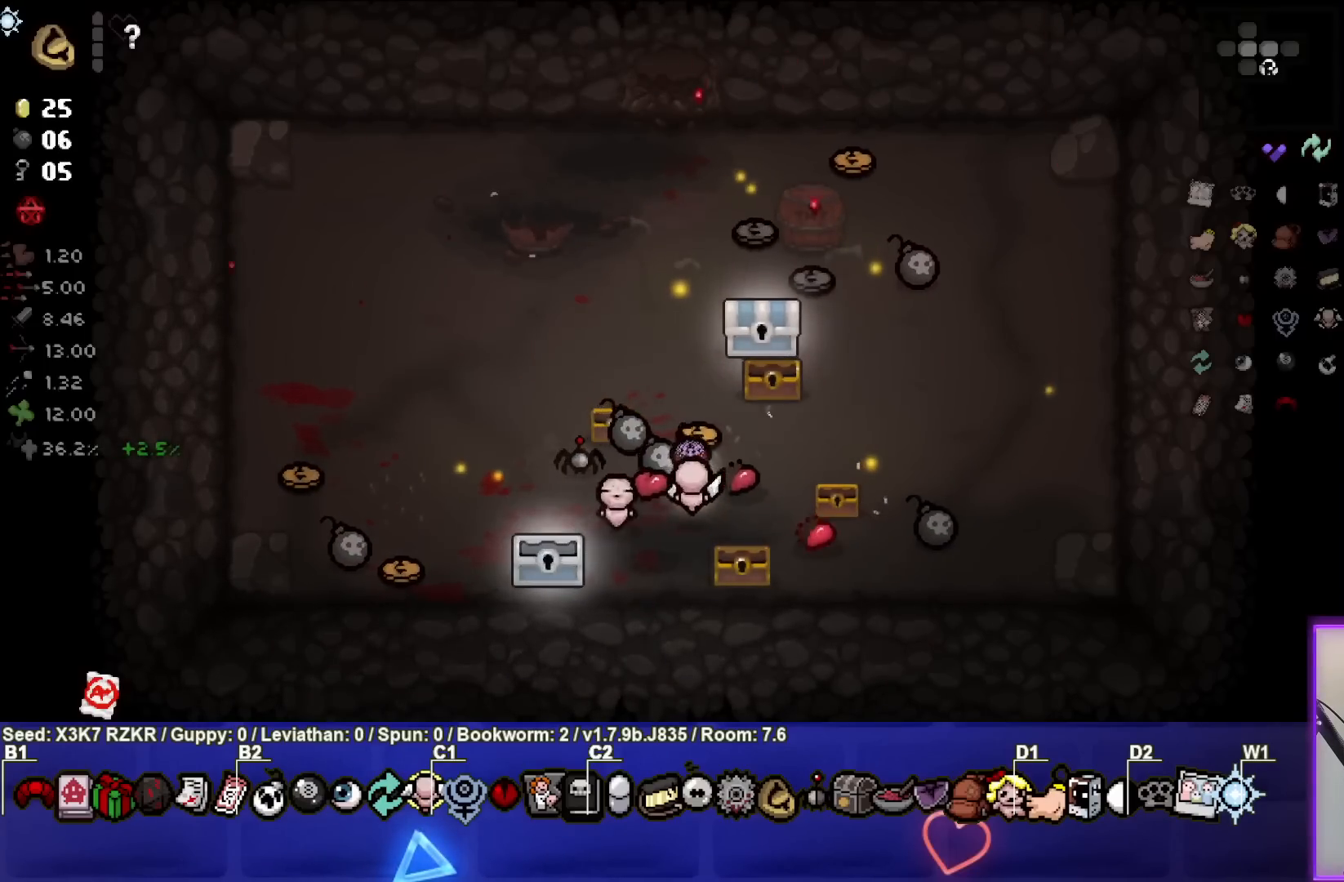
{"buttons": [], "left_stick": "down-left", "right_stick": "center", "events": [[250, "left_stick", "up-right"], [417, "left_stick", "center"], [467, "left_stick", "down-left"]]}
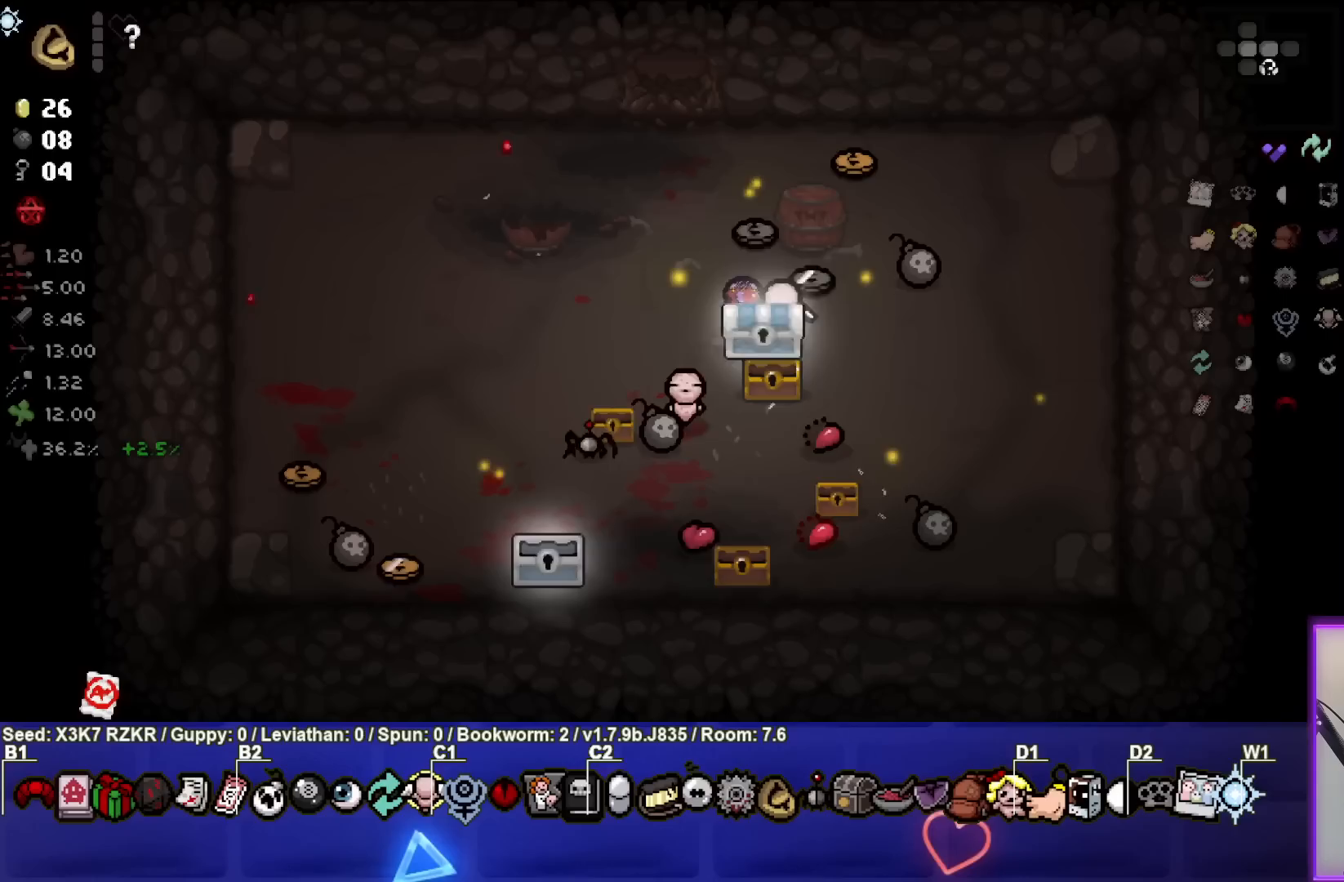
{"buttons": [], "left_stick": "center", "right_stick": "center", "events": [[317, "left_stick", "center"]]}
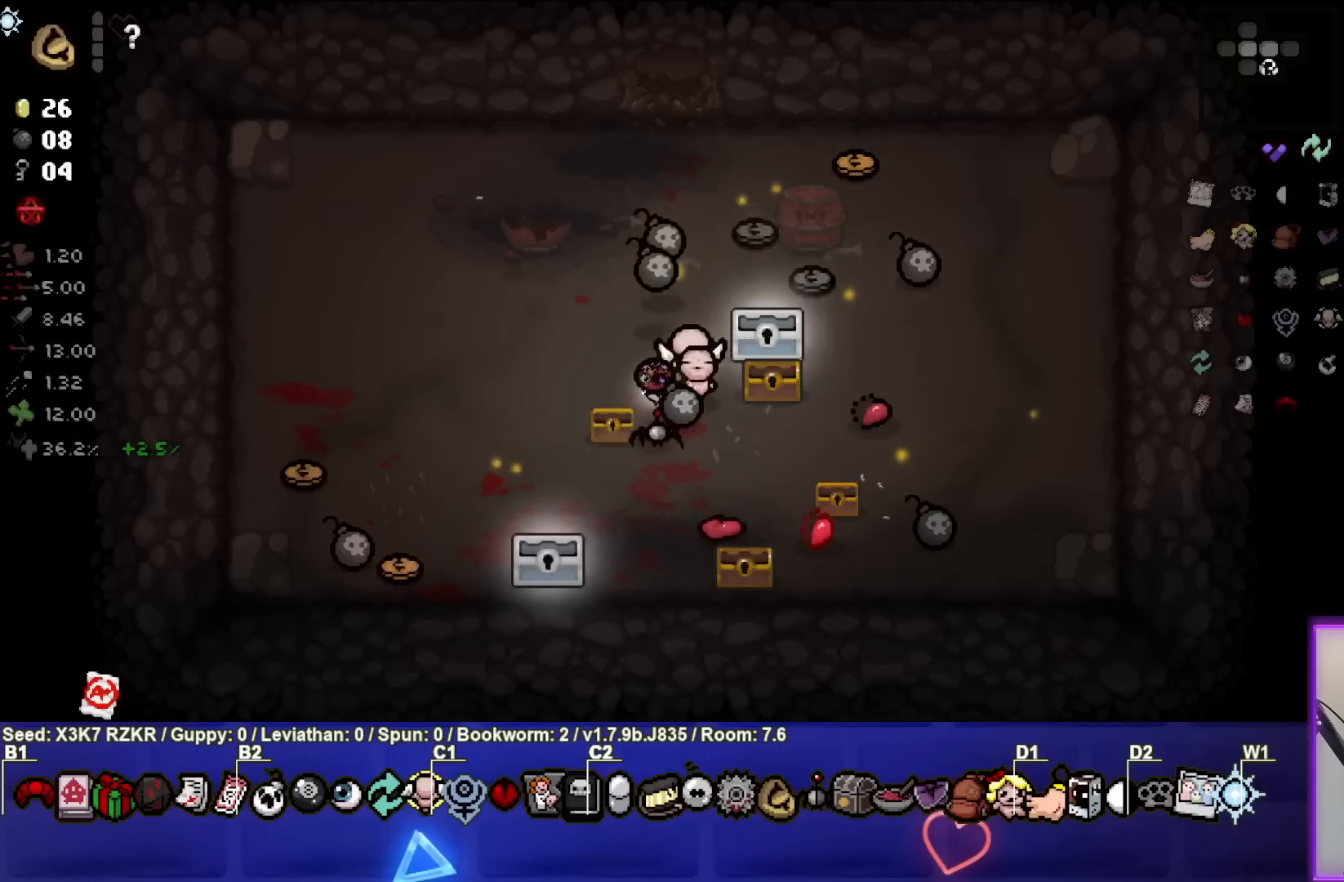
{"buttons": [], "left_stick": "center", "right_stick": "center", "events": [[33, "left_stick", "down"], [133, "left_stick", "down-left"], [467, "left_stick", "center"]]}
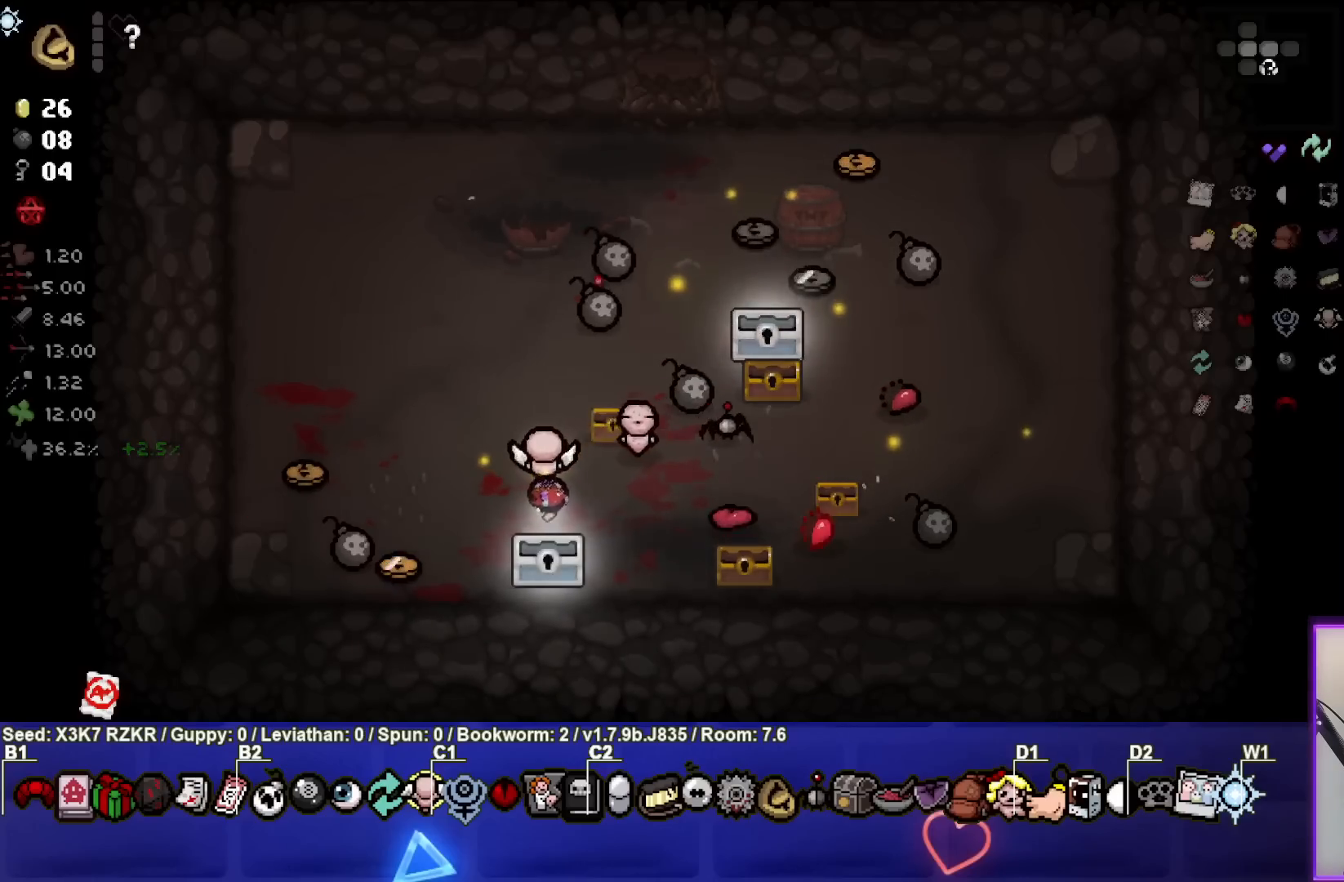
{"buttons": [], "left_stick": "up-right", "right_stick": "center", "events": [[67, "left_stick", "up"], [400, "left_stick", "up-right"]]}
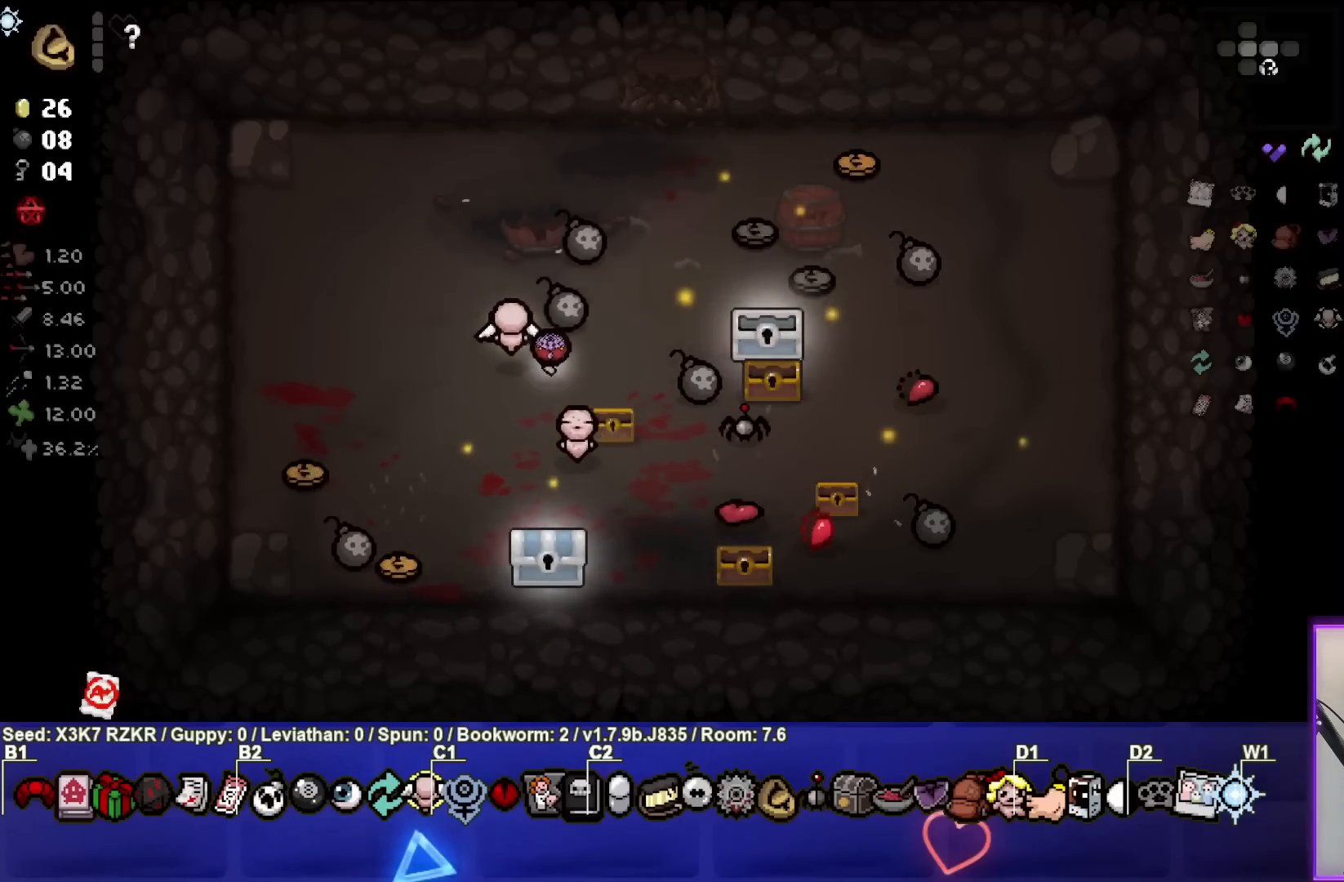
{"buttons": [], "left_stick": "center", "right_stick": "right", "events": [[100, "left_stick", "up"], [200, "left_stick", "center"], [350, "left_stick", "down-left"], [350, "right_stick", "right"], [400, "left_stick", "left"], [500, "left_stick", "center"]]}
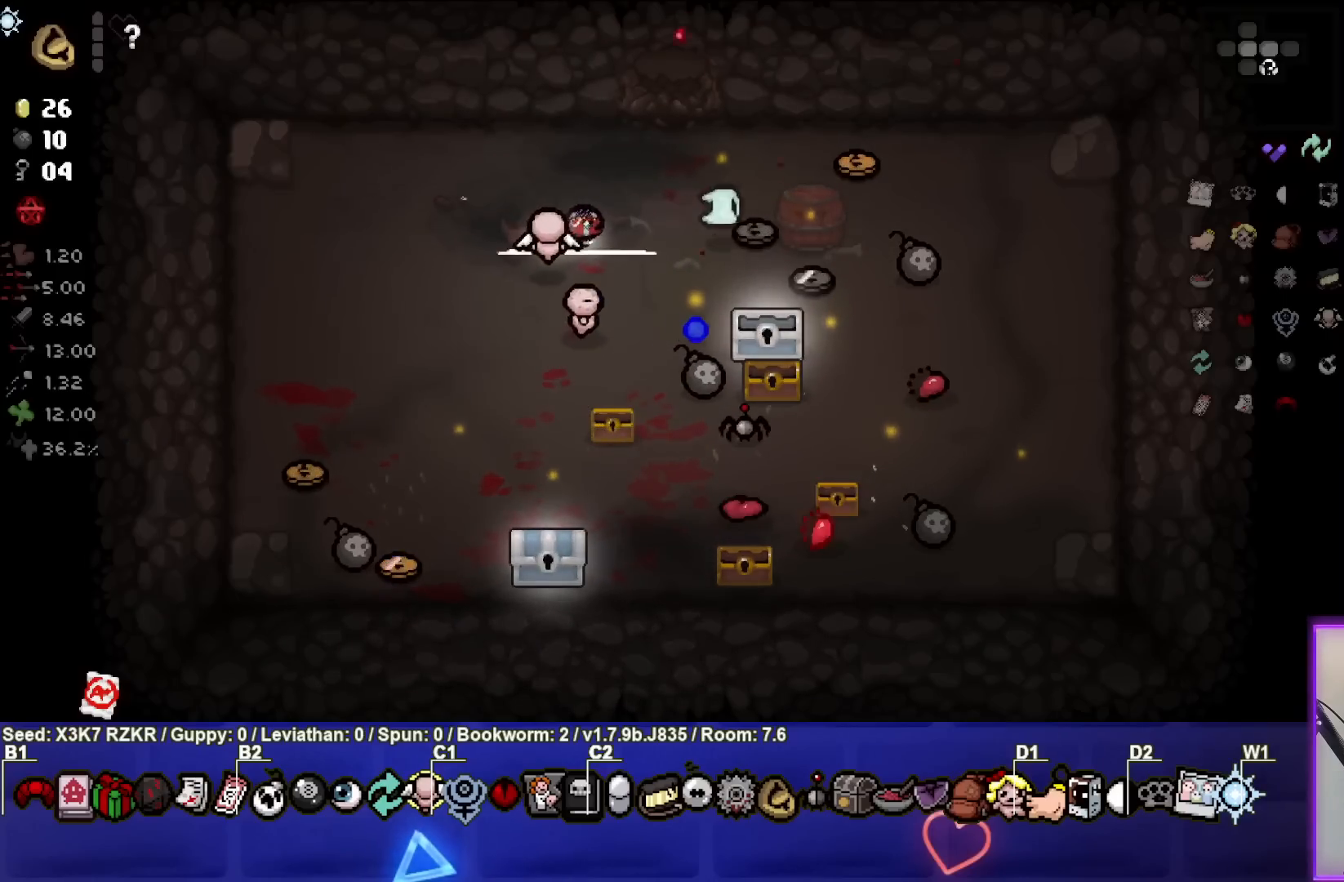
{"buttons": [], "left_stick": "right", "right_stick": "right", "events": [[150, "left_stick", "up-right"], [283, "left_stick", "center"], [500, "left_stick", "right"]]}